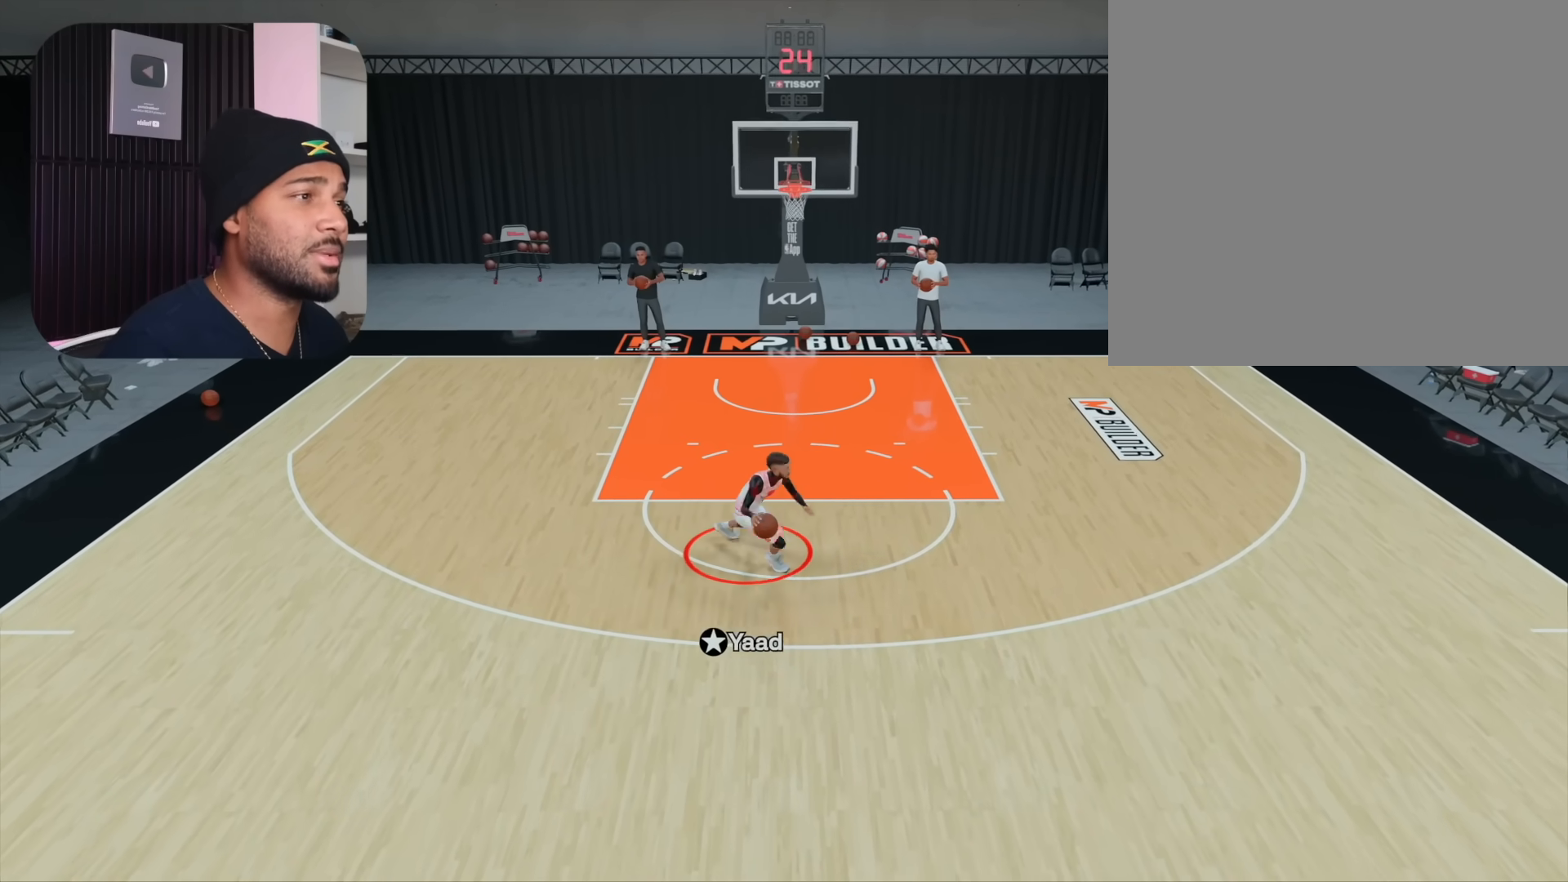
Gameplay with a controller (PlayStation layout); each line is a JSON object with the inputs held at the frame after it. "events" lists button and stick changes between this image and that frame as [ms after this image, input, new state], when the widget could be followed in between. Not read: L1 R1.
{"buttons": ["R2"], "left_stick": "down-right", "right_stick": "center", "events": []}
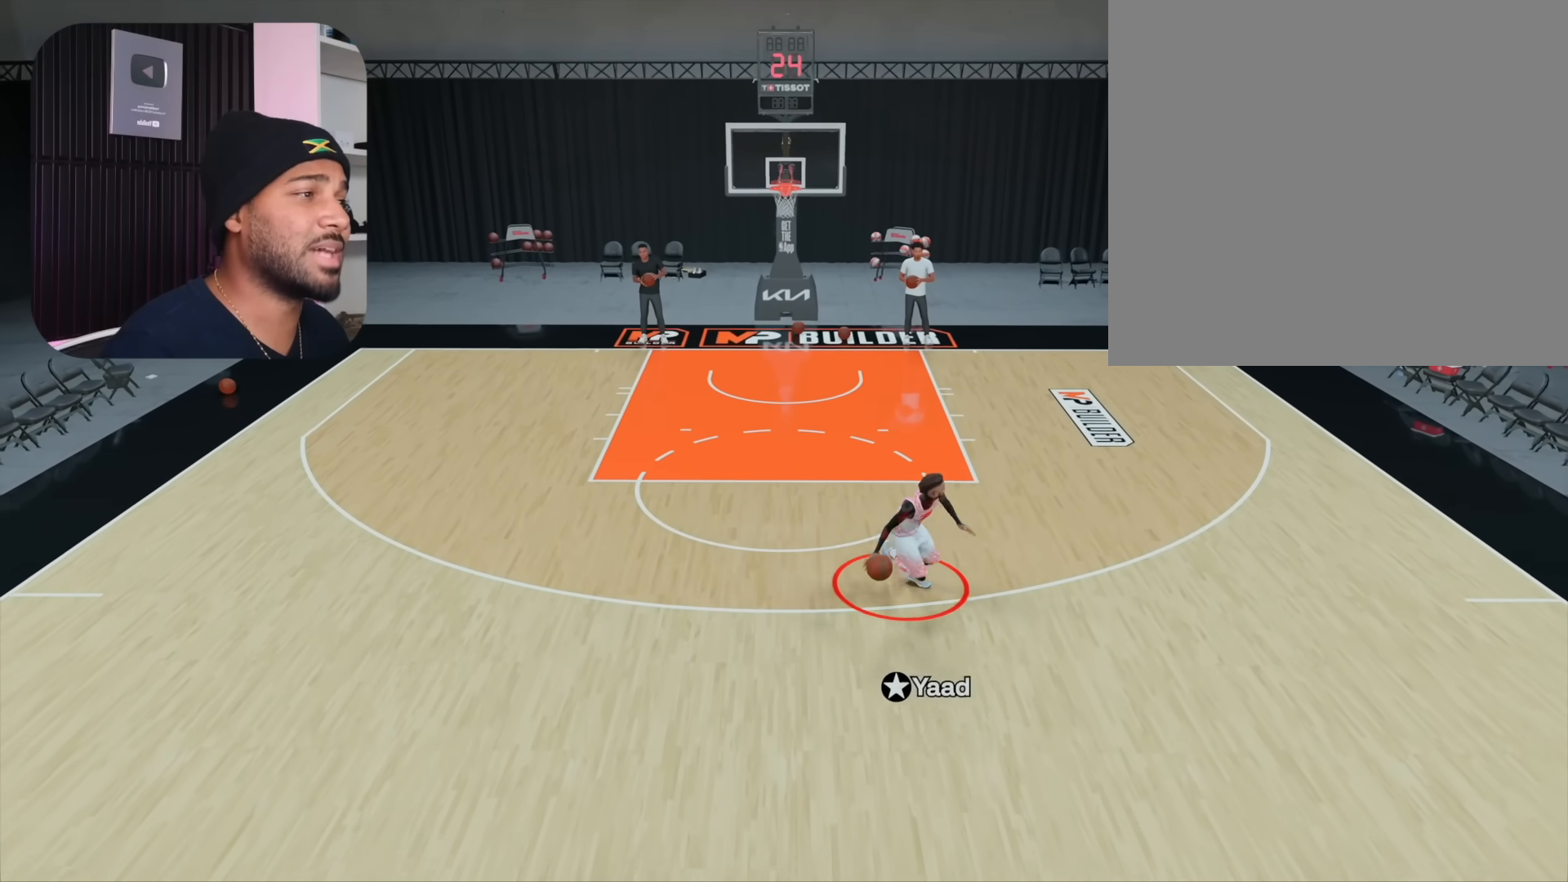
{"buttons": [], "left_stick": "center", "right_stick": "center", "events": [[133, "left_stick", "center"], [333, "R2", "up"], [350, "right_stick", "left"], [450, "right_stick", "center"]]}
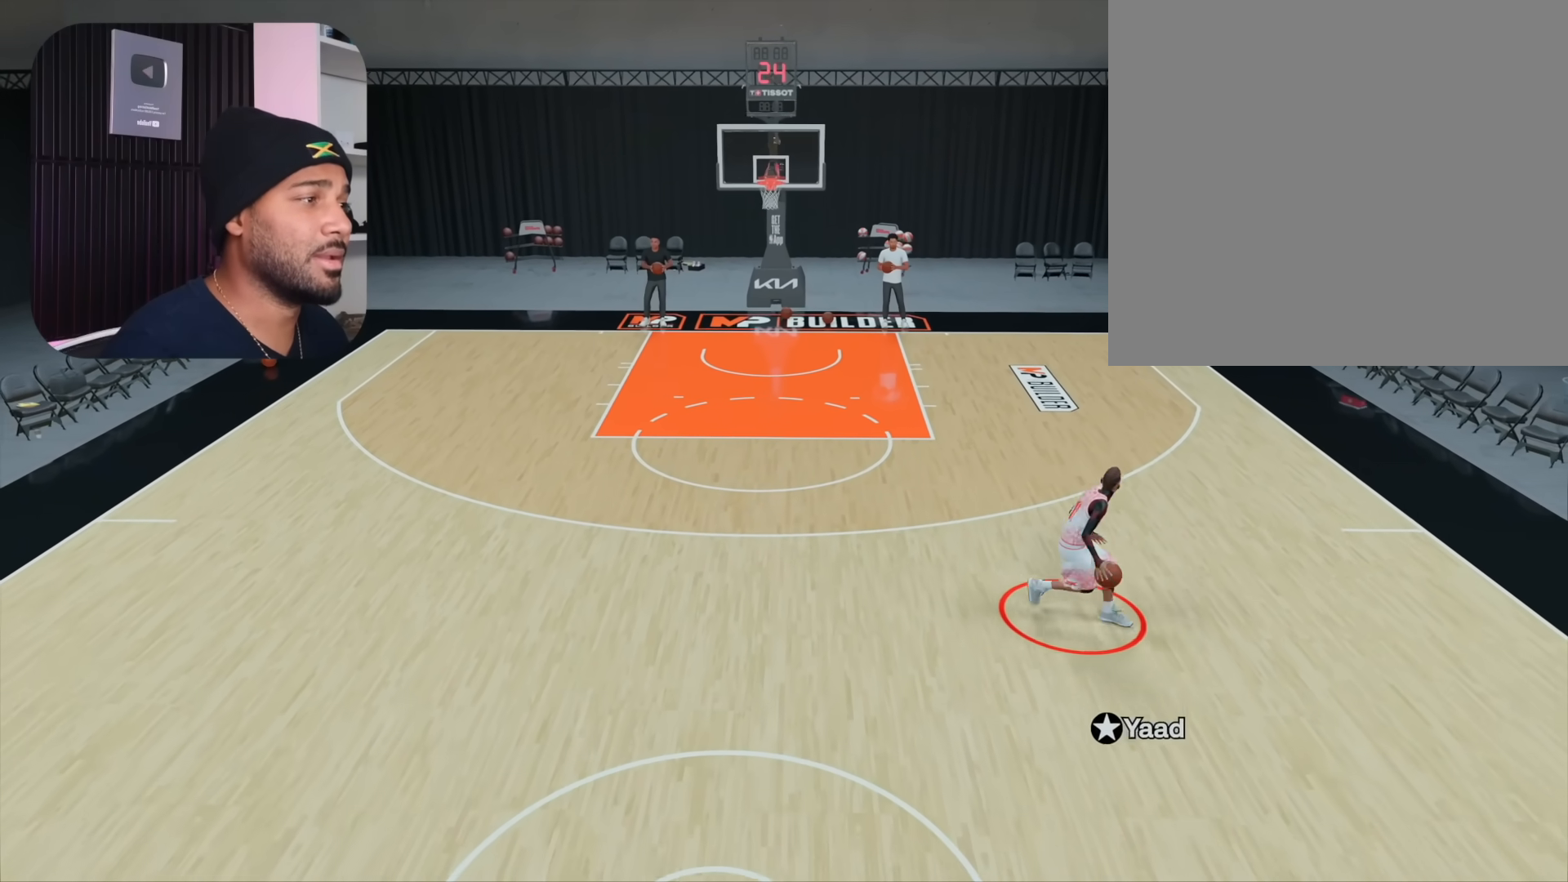
{"buttons": ["R2"], "left_stick": "up-left", "right_stick": "center", "events": [[150, "R2", "down"], [200, "left_stick", "up-left"]]}
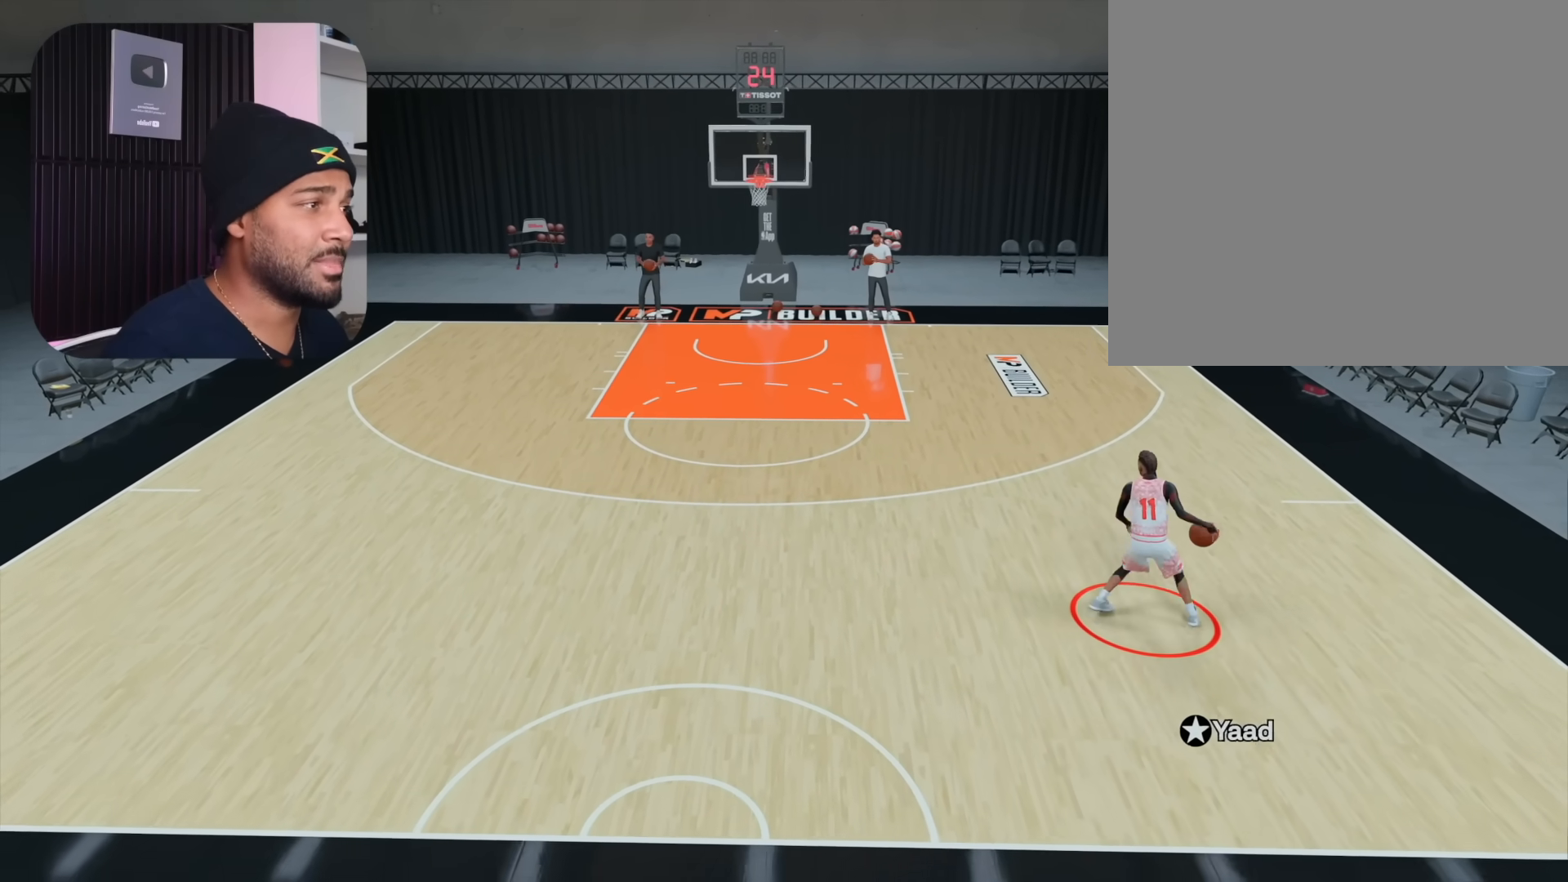
{"buttons": ["R2"], "left_stick": "left", "right_stick": "center", "events": [[150, "left_stick", "left"]]}
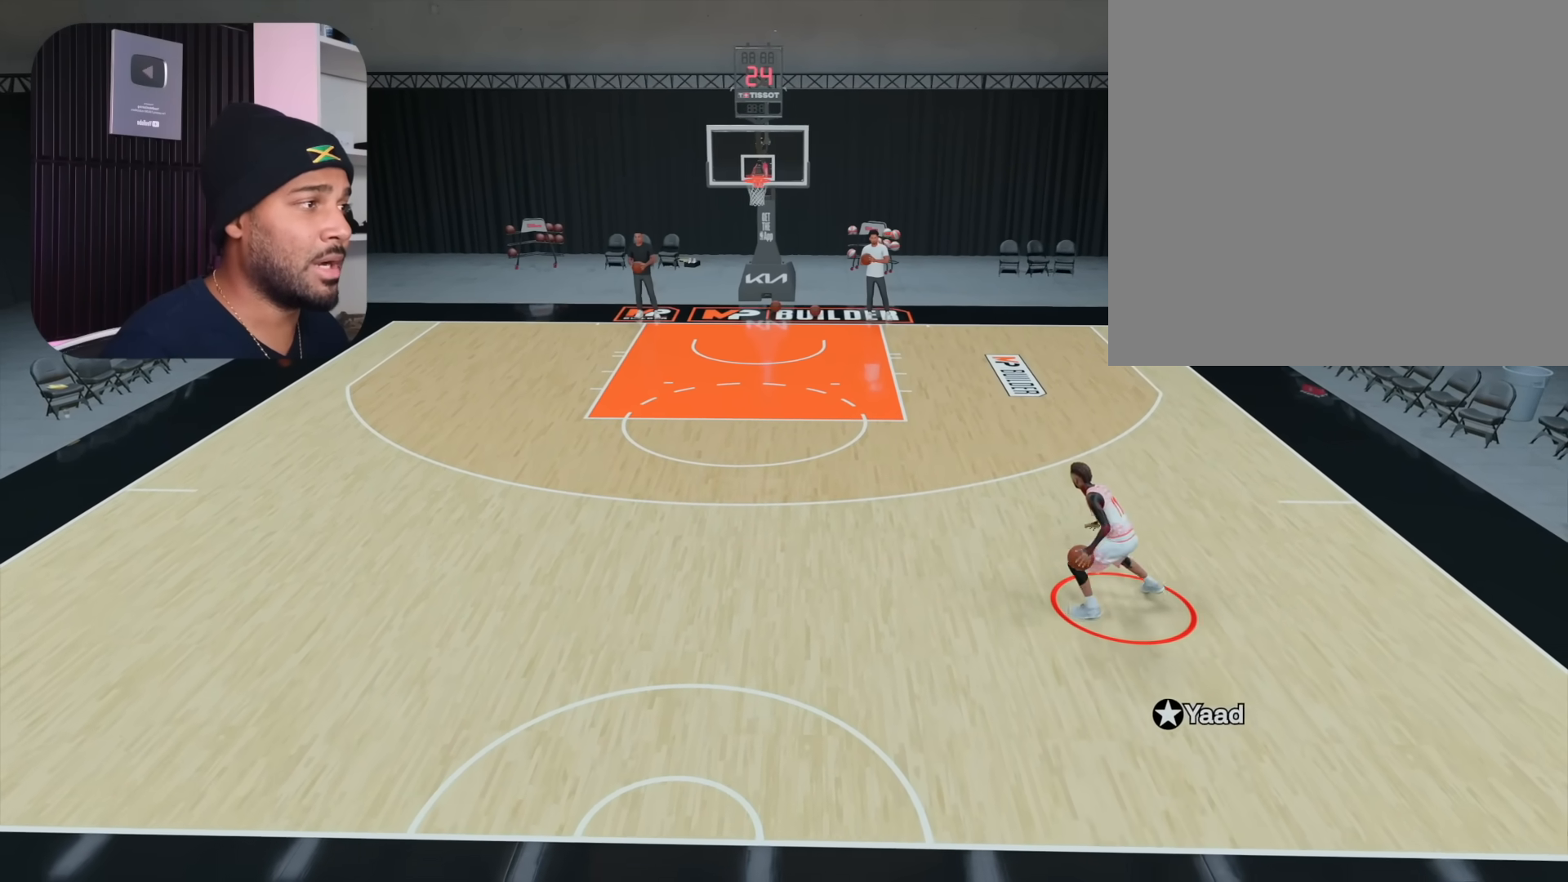
{"buttons": ["L2", "R2"], "left_stick": "center", "right_stick": "right", "events": [[167, "L2", "down"], [267, "left_stick", "center"], [450, "right_stick", "right"]]}
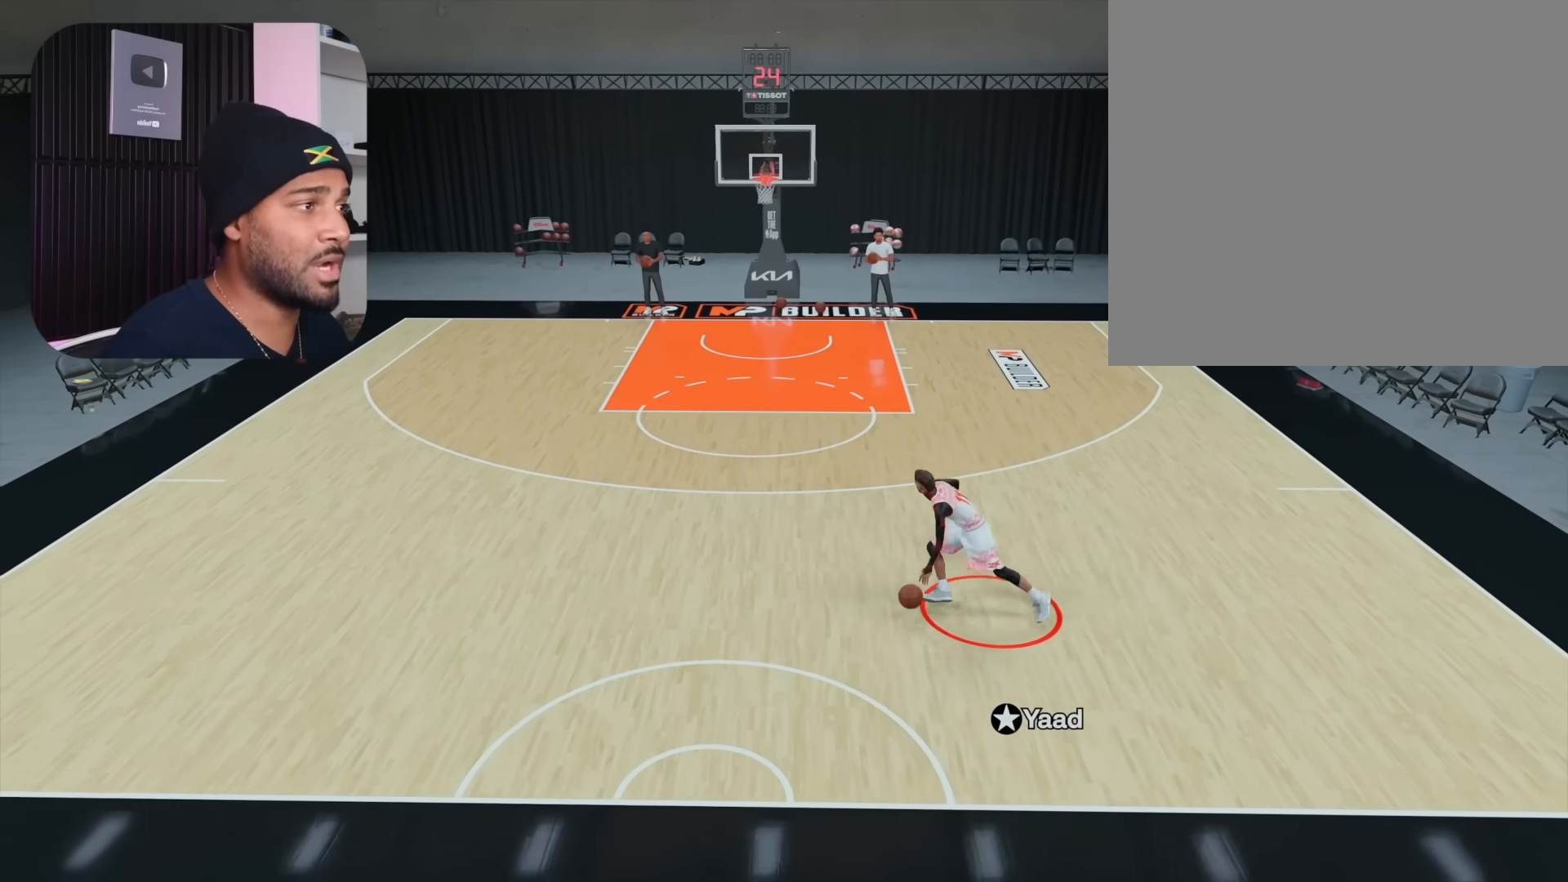
{"buttons": ["R2"], "left_stick": "up-right", "right_stick": "center", "events": [[67, "right_stick", "center"], [433, "left_stick", "up-right"], [450, "L2", "up"]]}
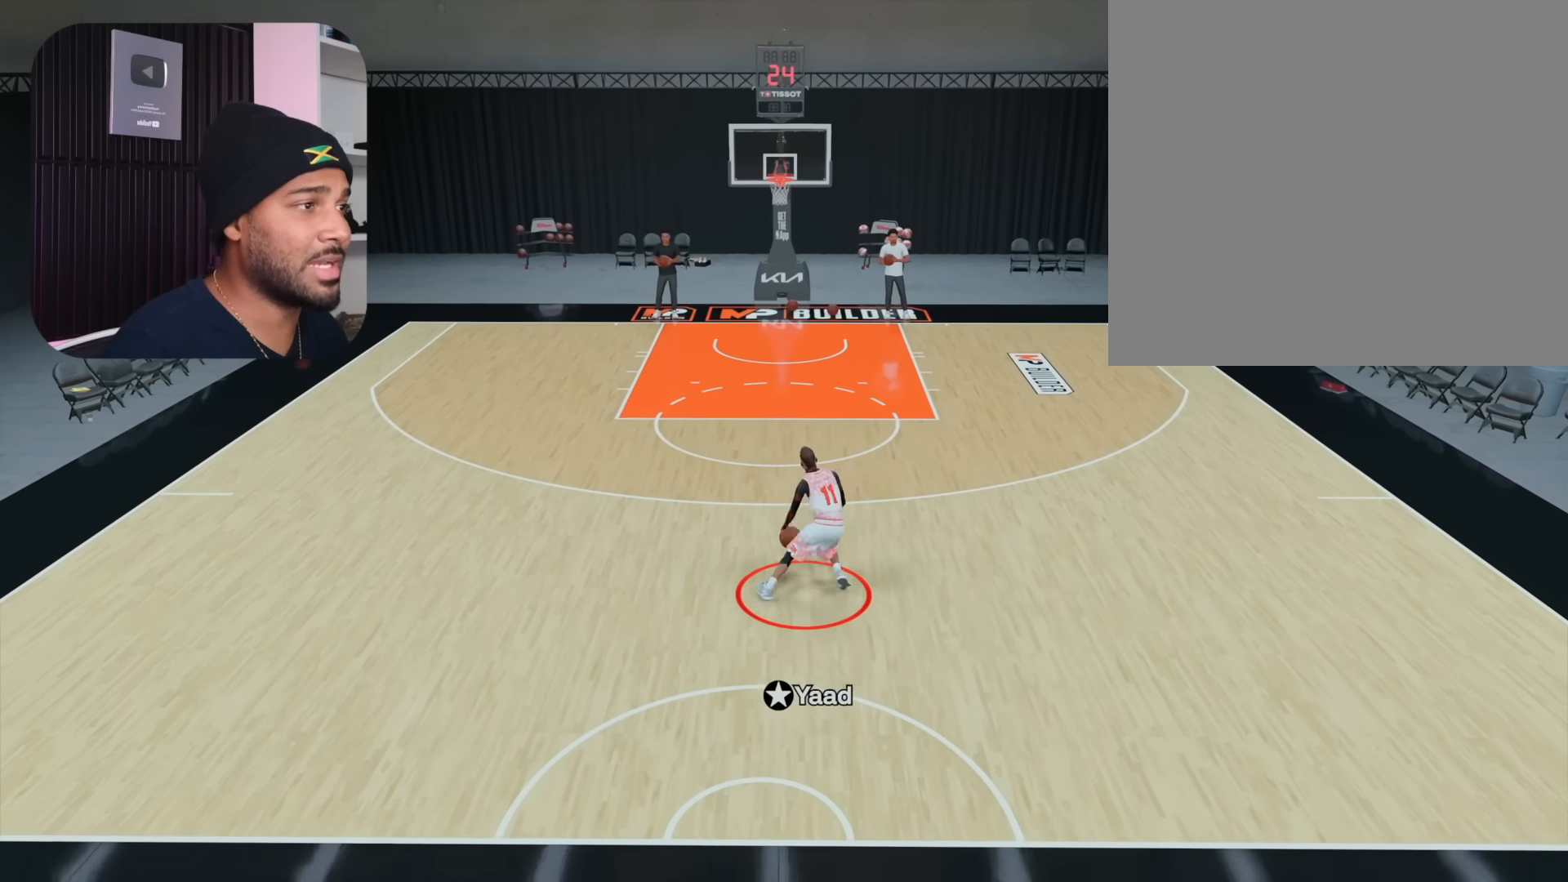
{"buttons": ["R2"], "left_stick": "up-right", "right_stick": "center", "events": []}
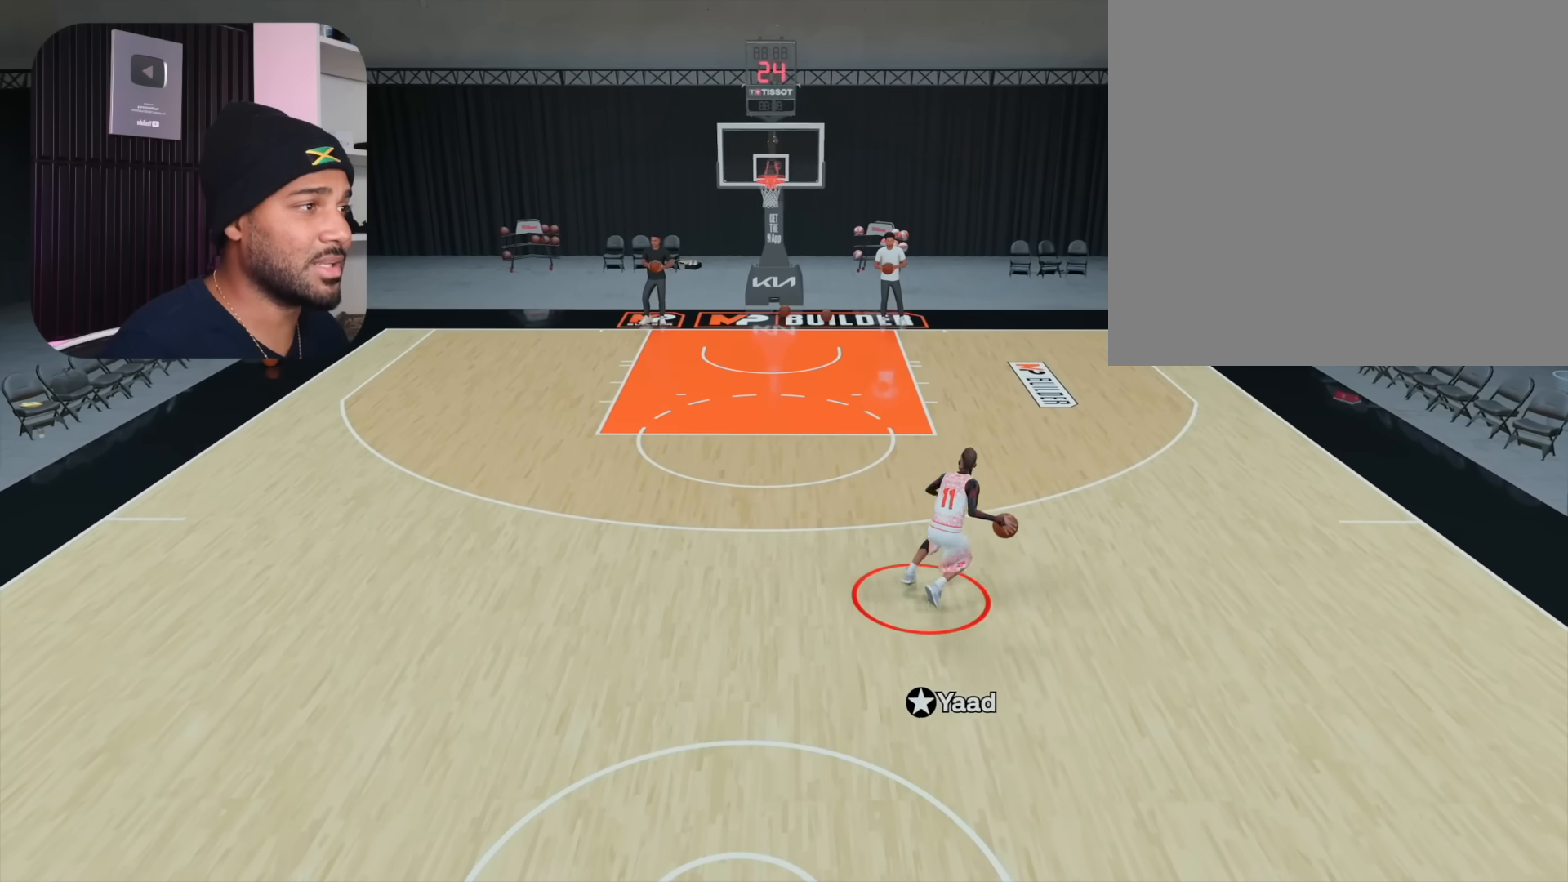
{"buttons": ["L2", "R2"], "left_stick": "center", "right_stick": "center", "events": [[183, "L2", "down"], [217, "left_stick", "center"], [367, "right_stick", "left"], [500, "right_stick", "center"]]}
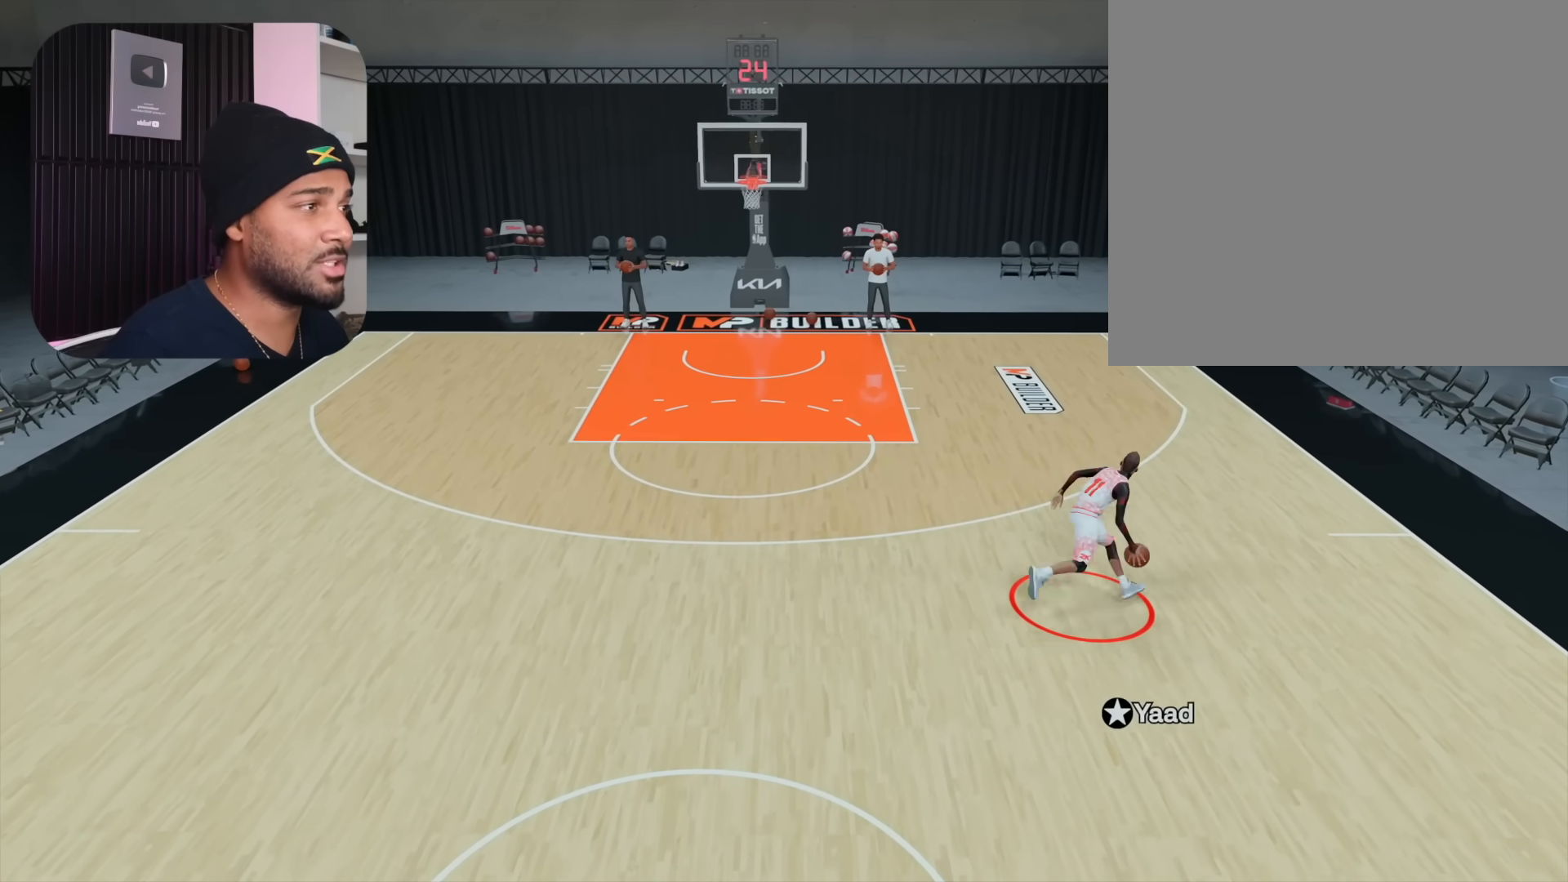
{"buttons": ["R2"], "left_stick": "left", "right_stick": "center", "events": [[300, "L2", "up"], [333, "left_stick", "left"]]}
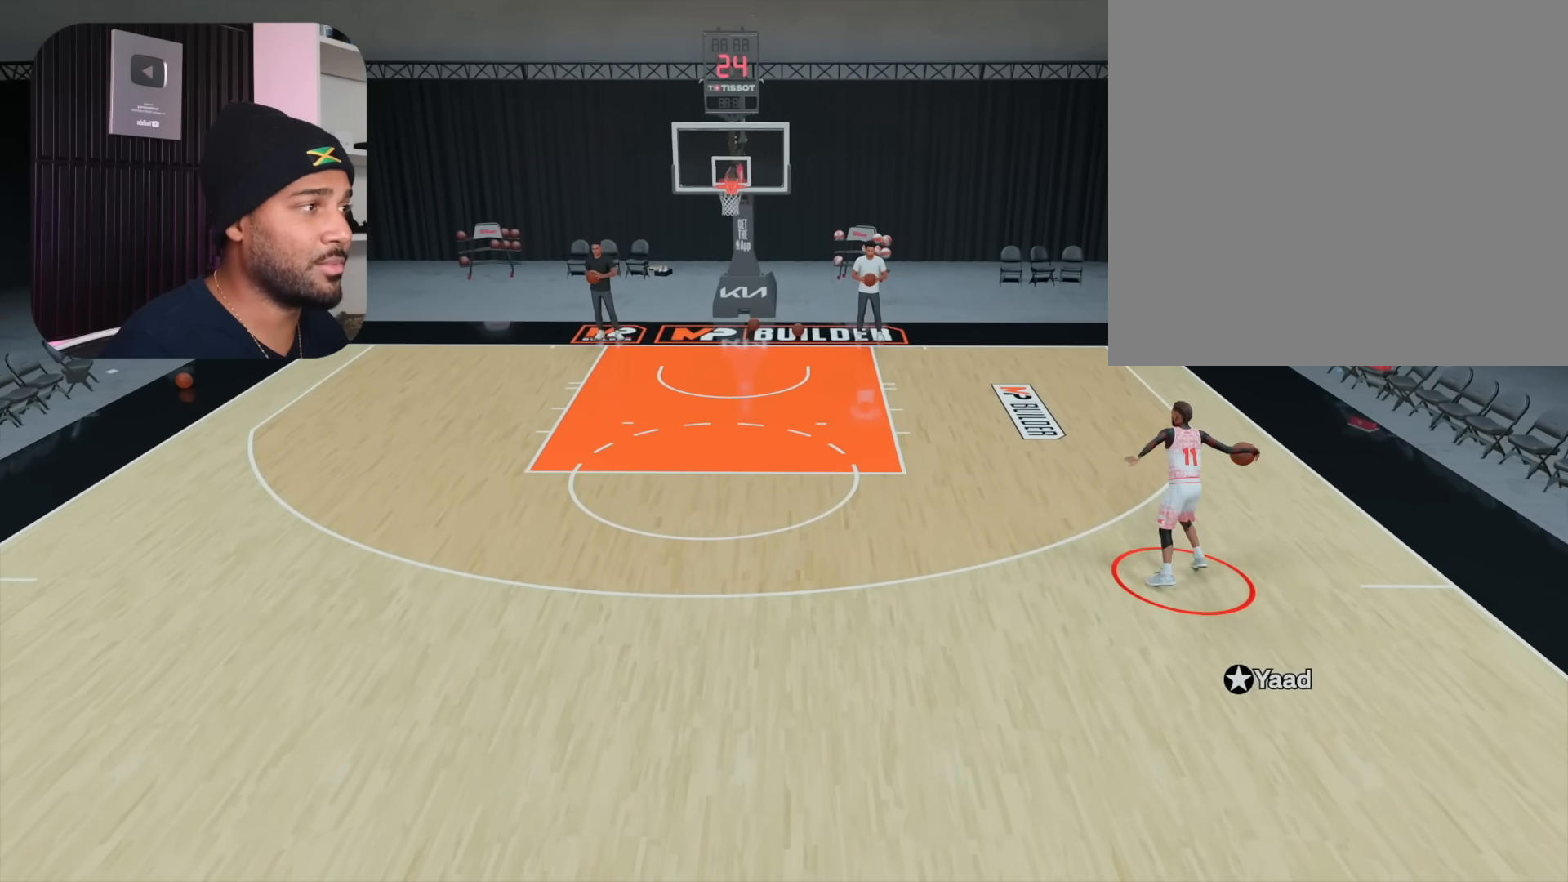
{"buttons": ["R2"], "left_stick": "left", "right_stick": "center", "events": []}
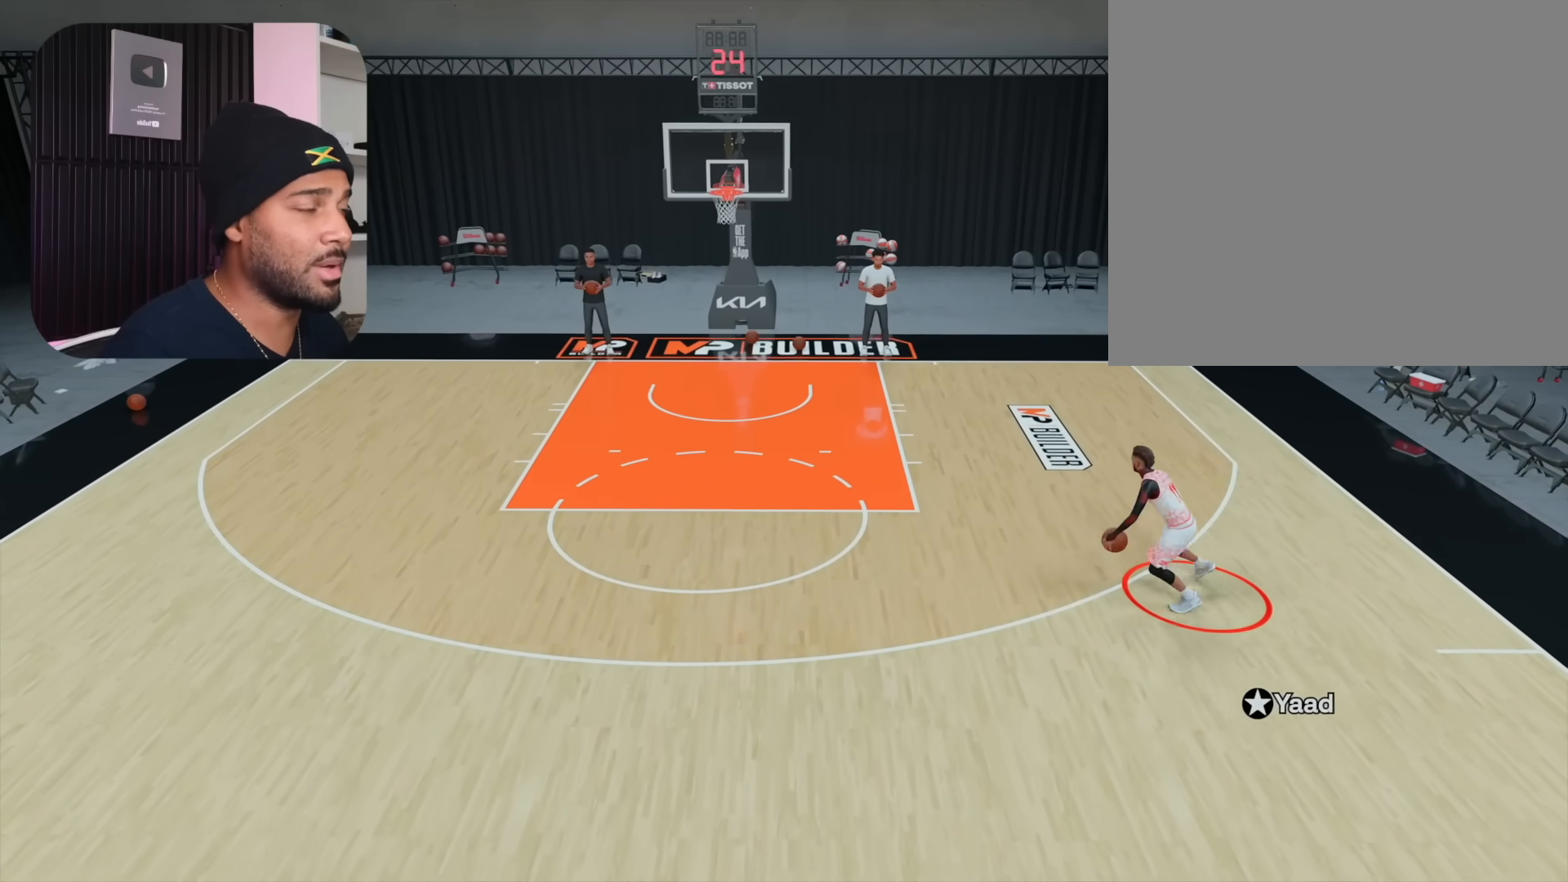
{"buttons": ["R2"], "left_stick": "left", "right_stick": "center", "events": [[383, "right_stick", "up"], [467, "right_stick", "center"]]}
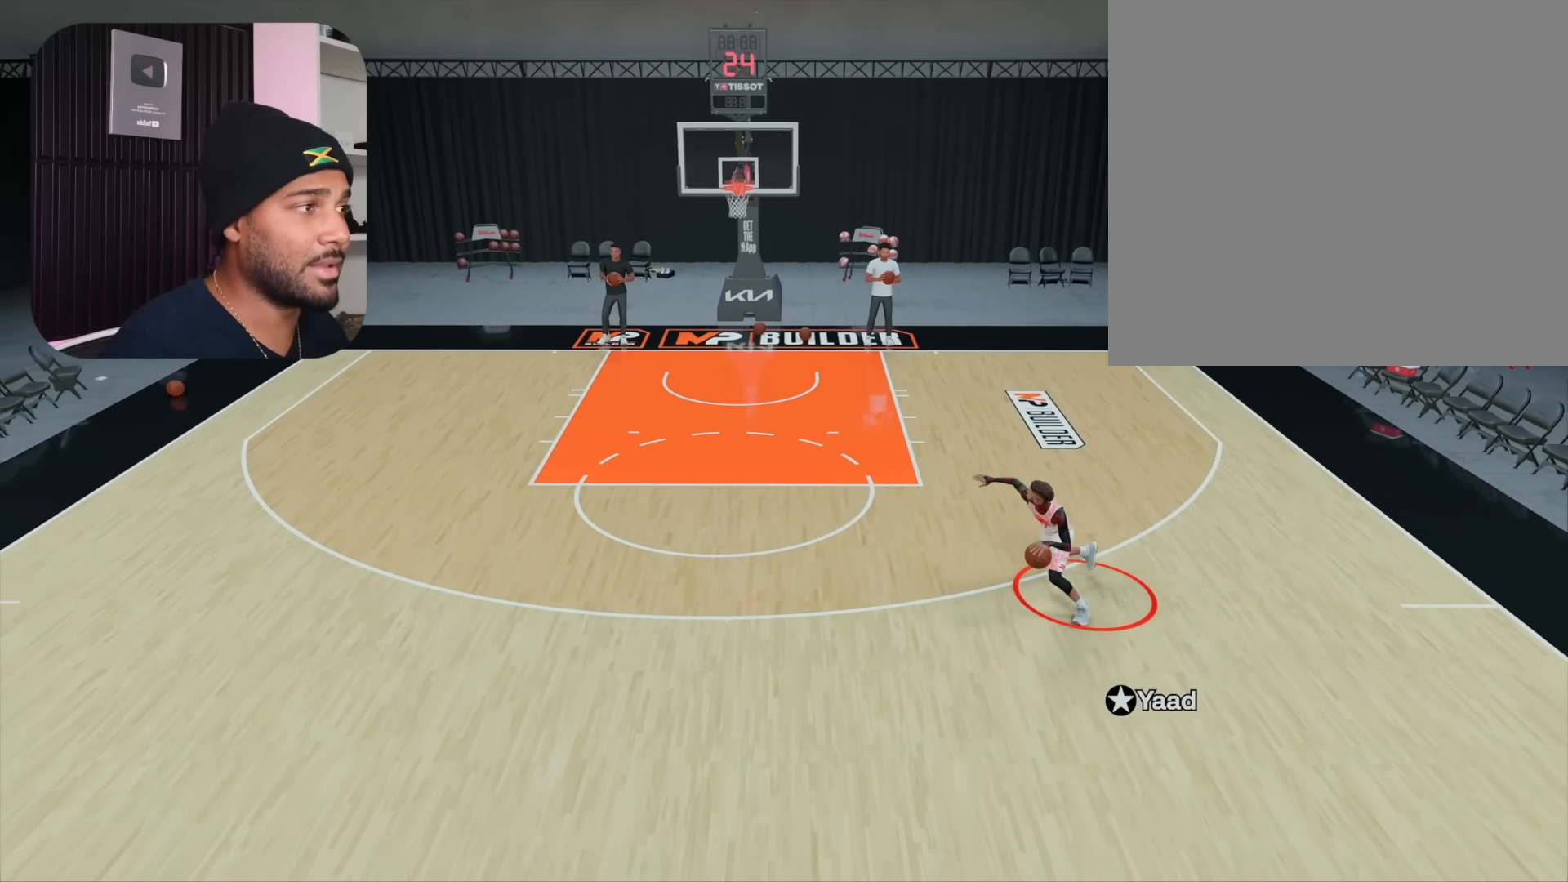
{"buttons": ["SQUARE"], "left_stick": "center", "right_stick": "center", "events": [[133, "left_stick", "center"], [217, "R2", "up"], [233, "SQUARE", "down"]]}
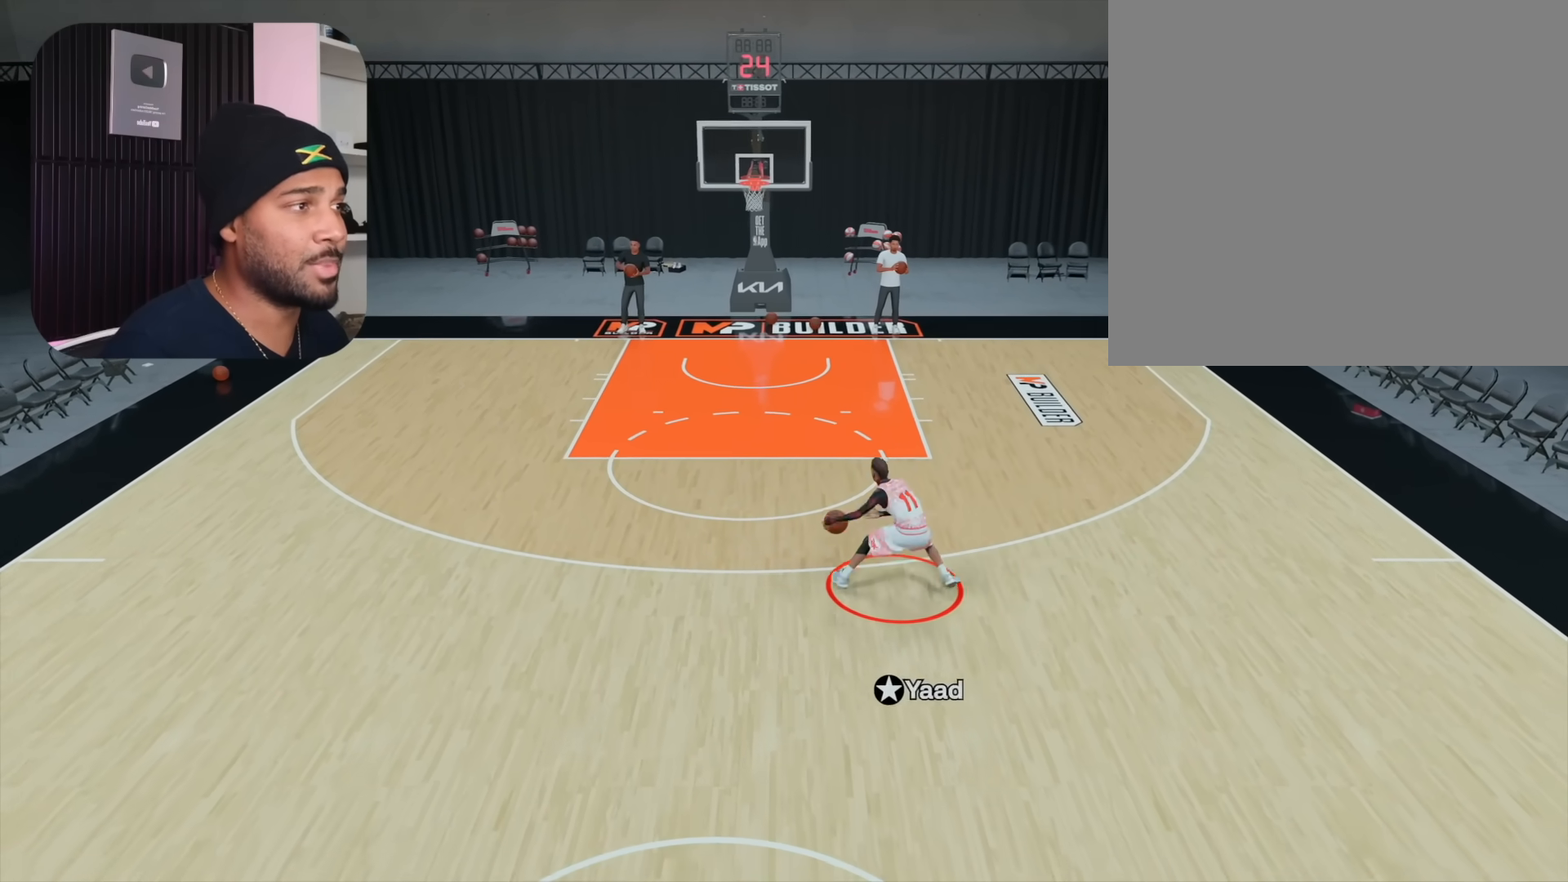
{"buttons": ["SQUARE"], "left_stick": "center", "right_stick": "center", "events": []}
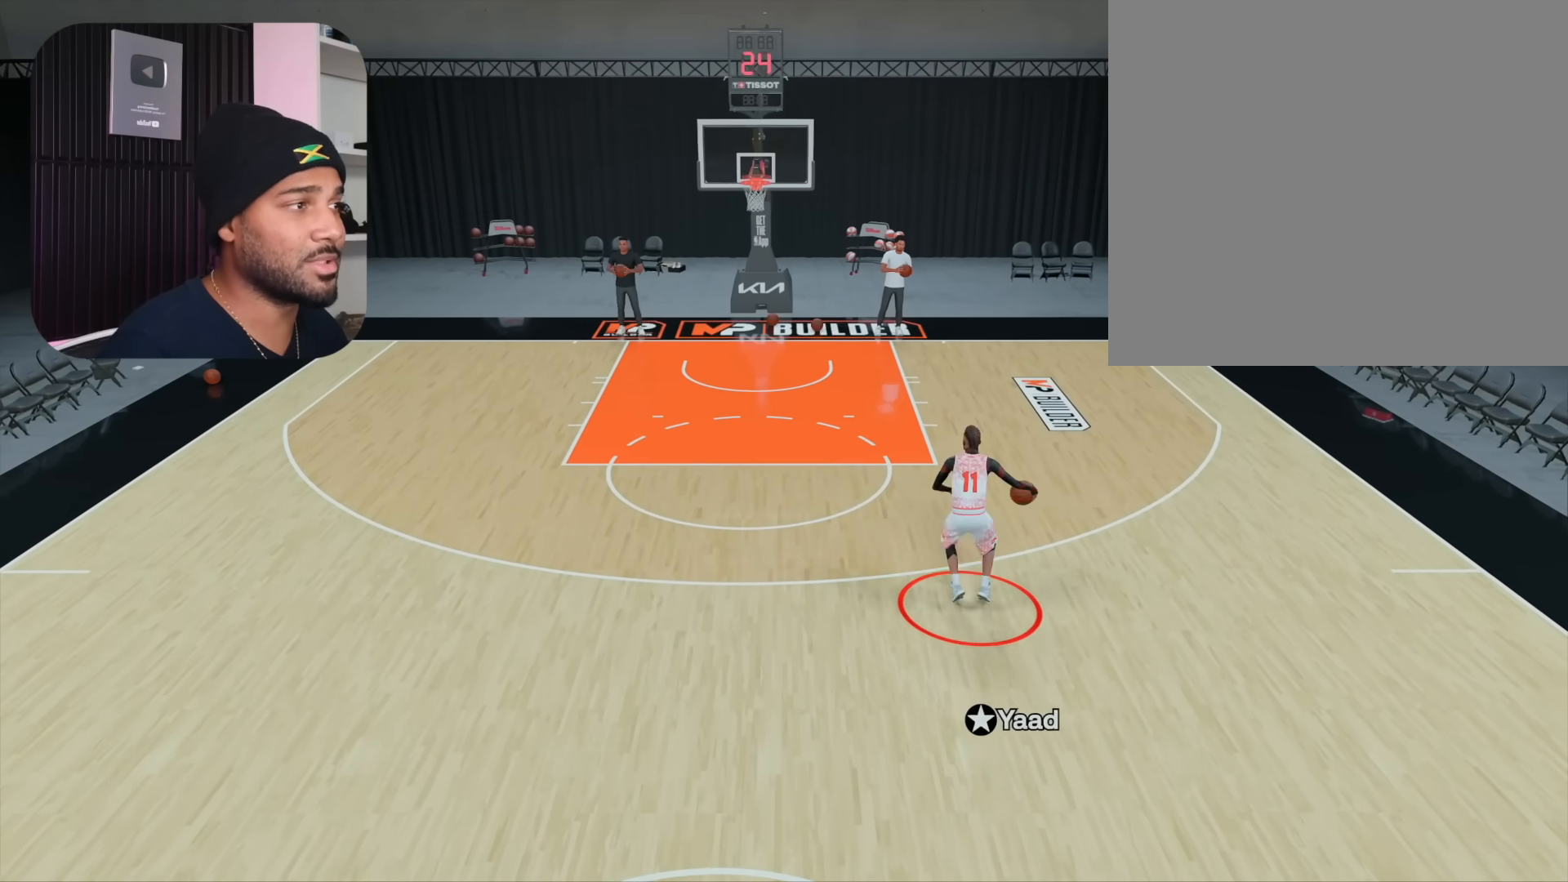
{"buttons": [], "left_stick": "center", "right_stick": "center", "events": [[367, "SQUARE", "up"]]}
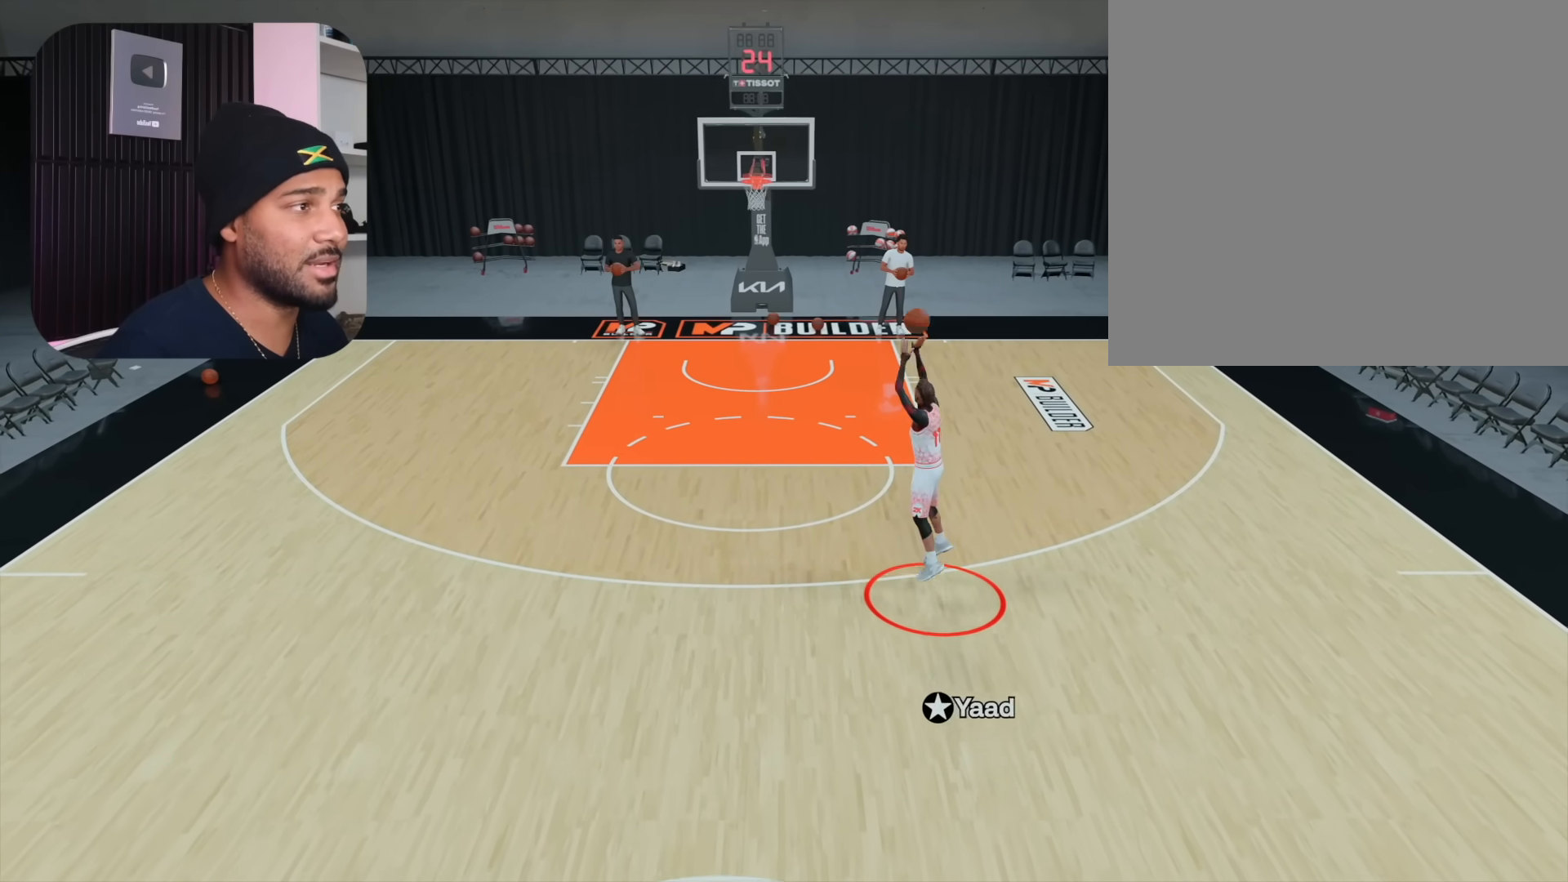
{"buttons": ["CROSS"], "left_stick": "center", "right_stick": "center", "events": [[433, "CROSS", "down"]]}
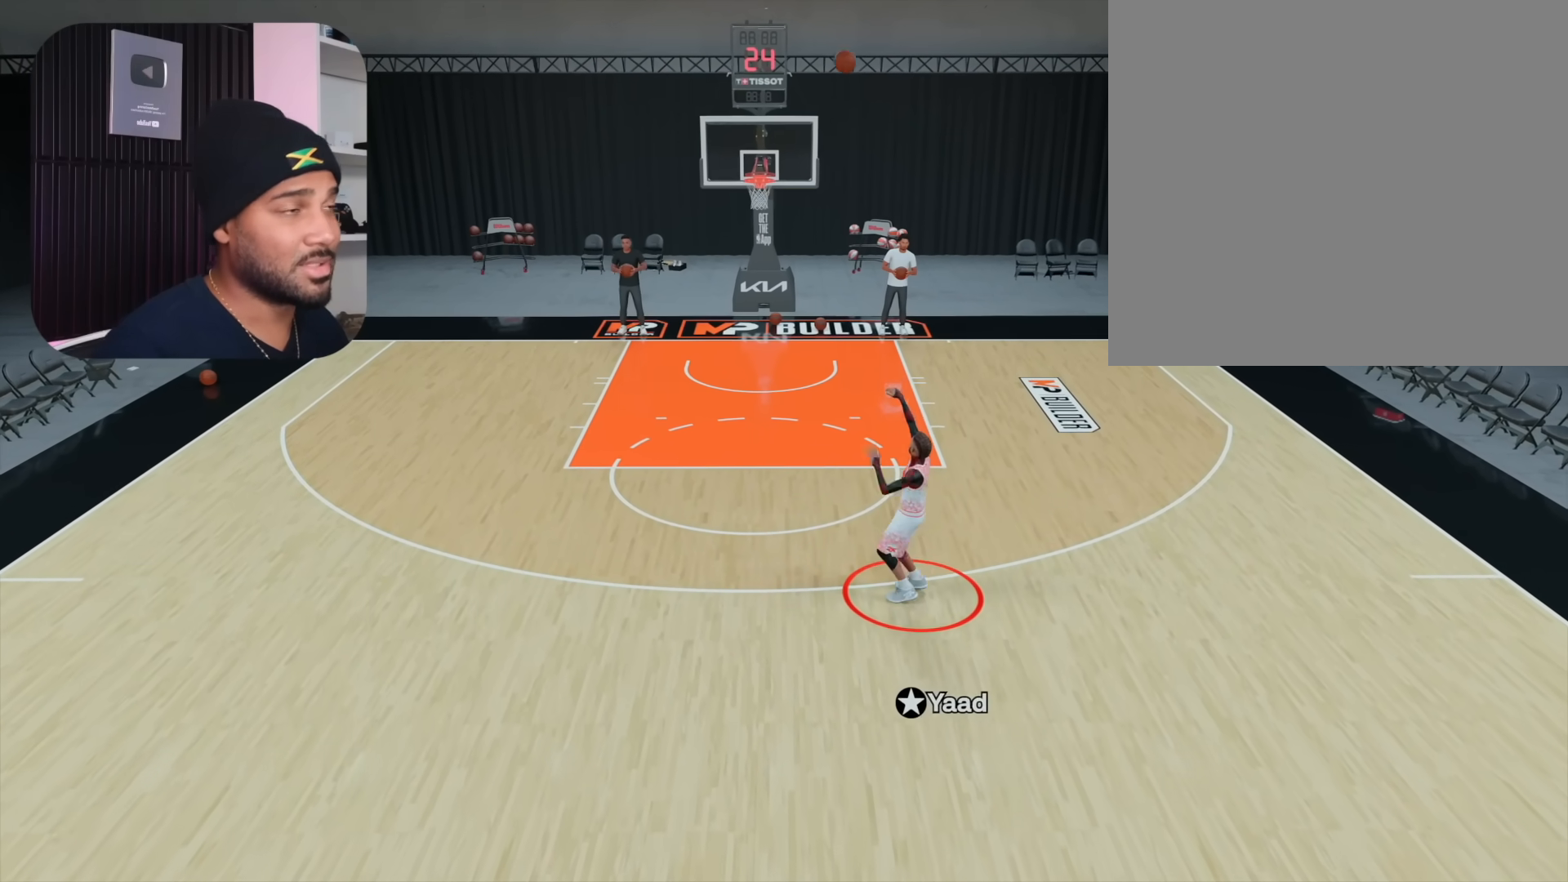
{"buttons": [], "left_stick": "center", "right_stick": "center", "events": [[83, "CROSS", "up"], [217, "CROSS", "down"], [350, "CROSS", "up"]]}
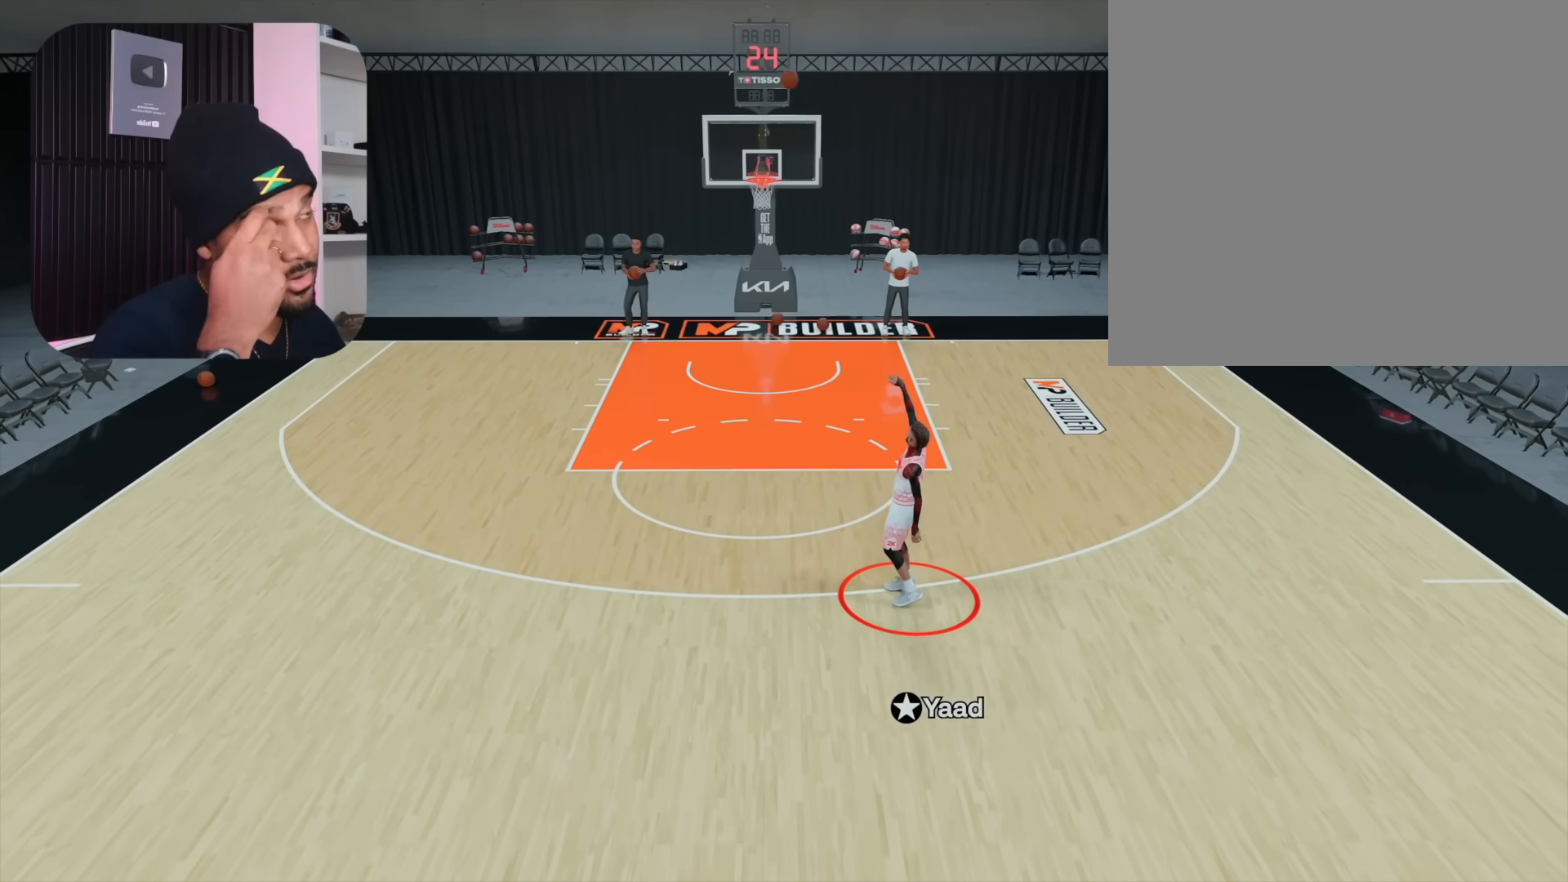
{"buttons": [], "left_stick": "center", "right_stick": "center", "events": [[67, "CROSS", "down"], [200, "CROSS", "up"], [333, "CROSS", "down"], [467, "CROSS", "up"]]}
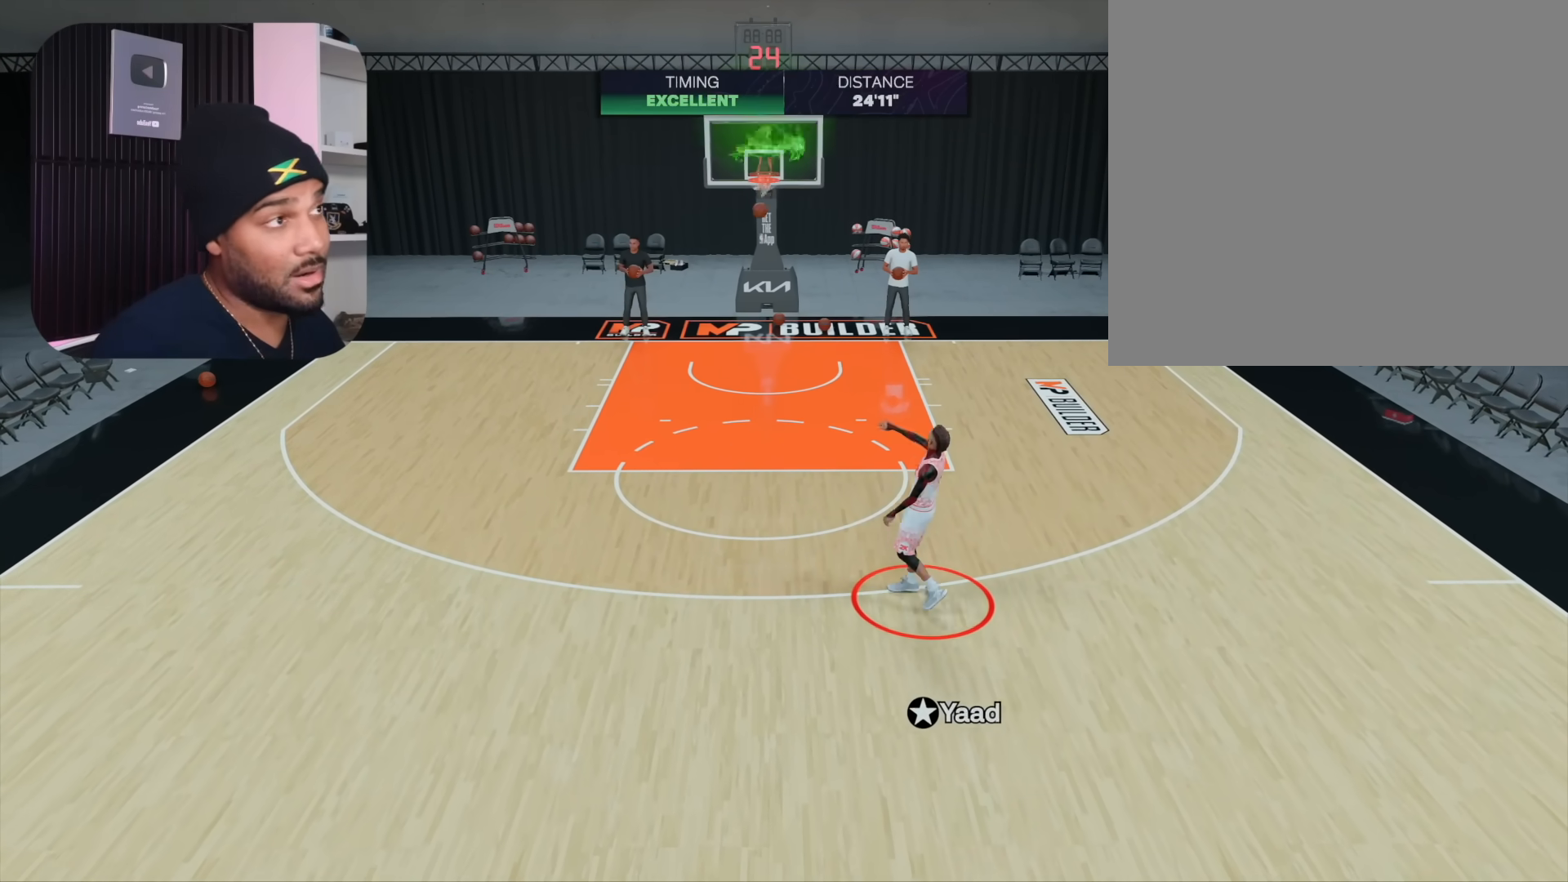
{"buttons": [], "left_stick": "down", "right_stick": "center", "events": [[83, "CROSS", "down"], [217, "CROSS", "up"], [483, "left_stick", "down"]]}
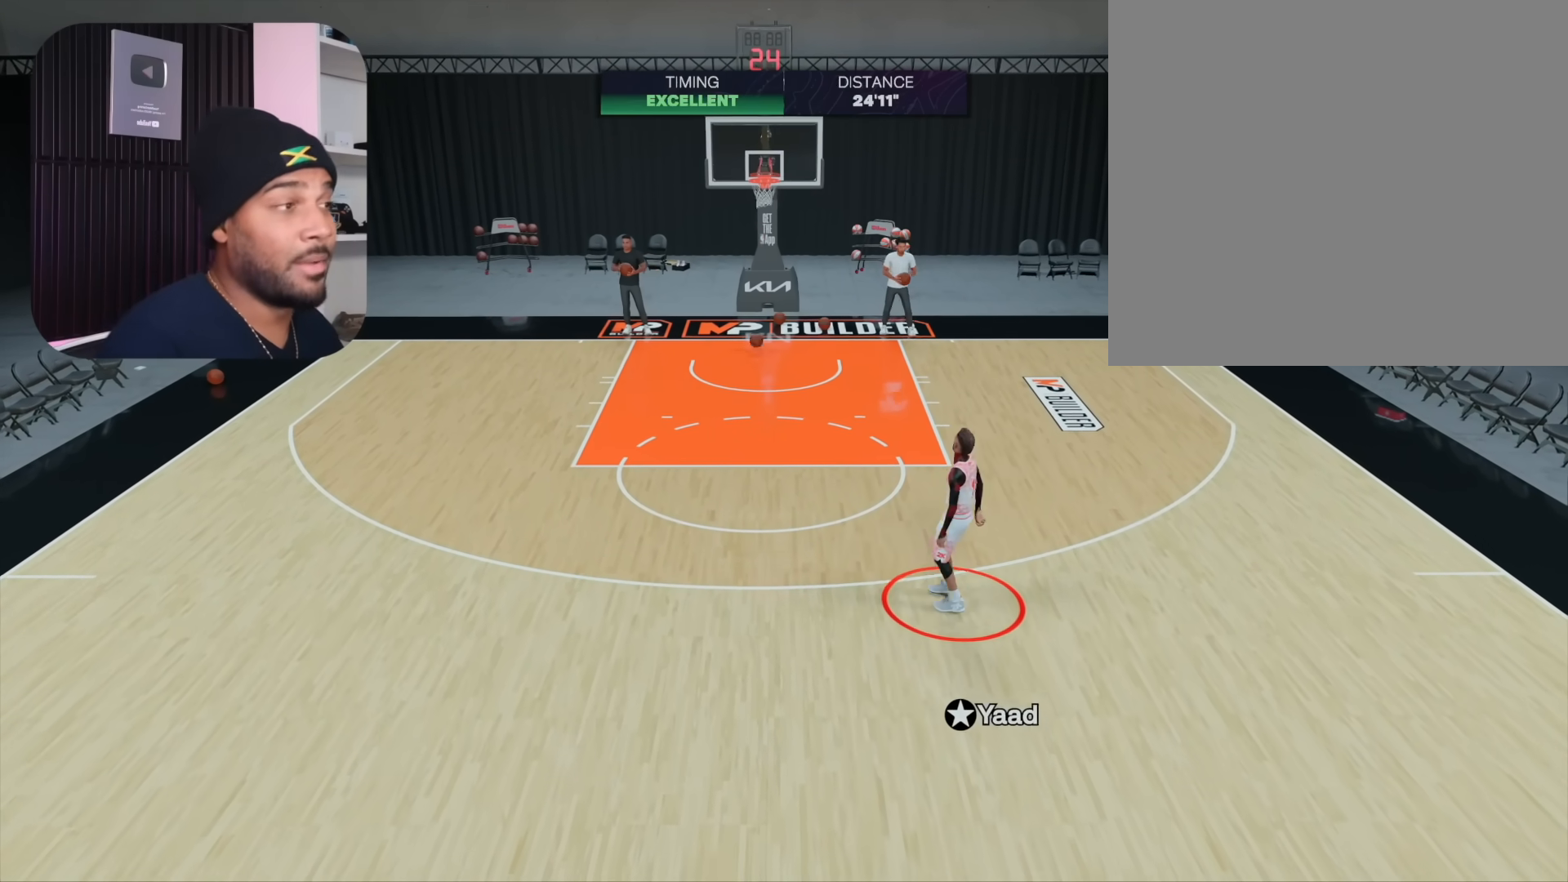
{"buttons": [], "left_stick": "down", "right_stick": "center", "events": []}
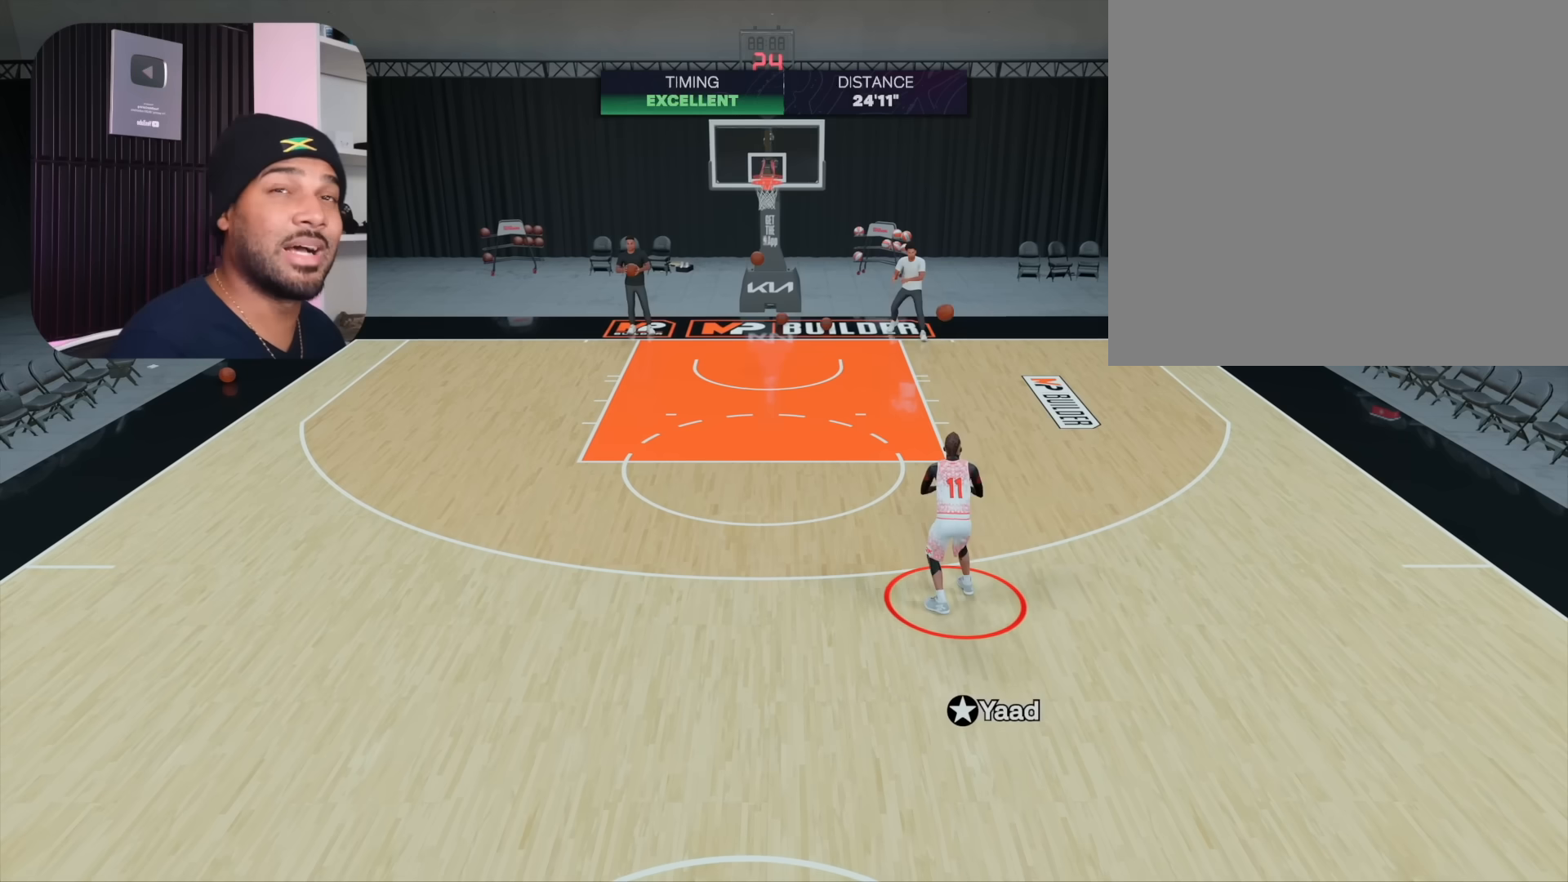
{"buttons": [], "left_stick": "down", "right_stick": "center", "events": []}
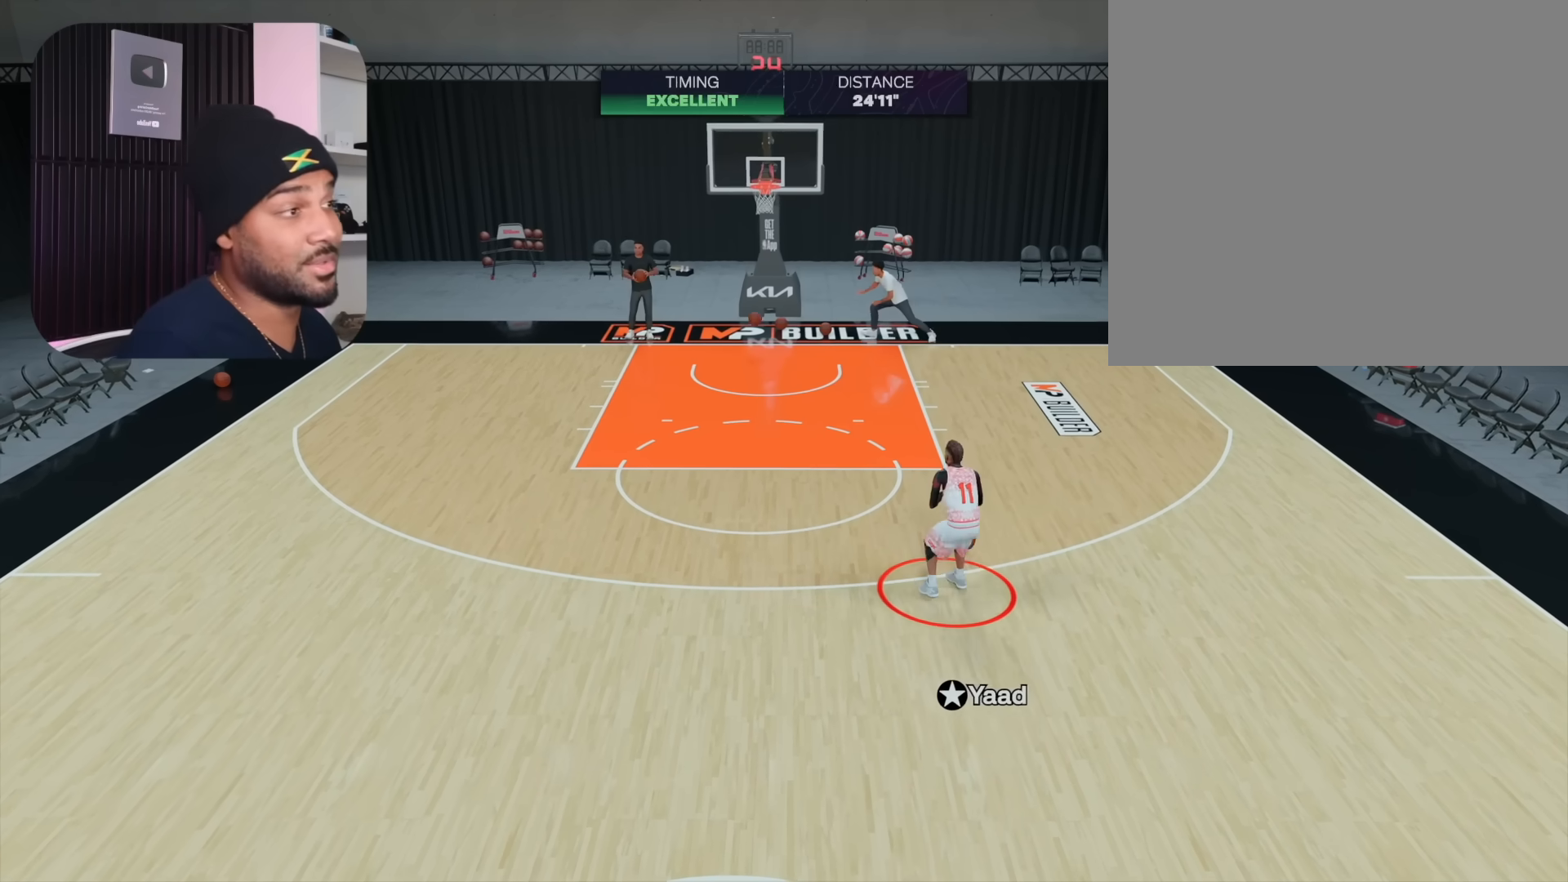
{"buttons": [], "left_stick": "down", "right_stick": "center", "events": []}
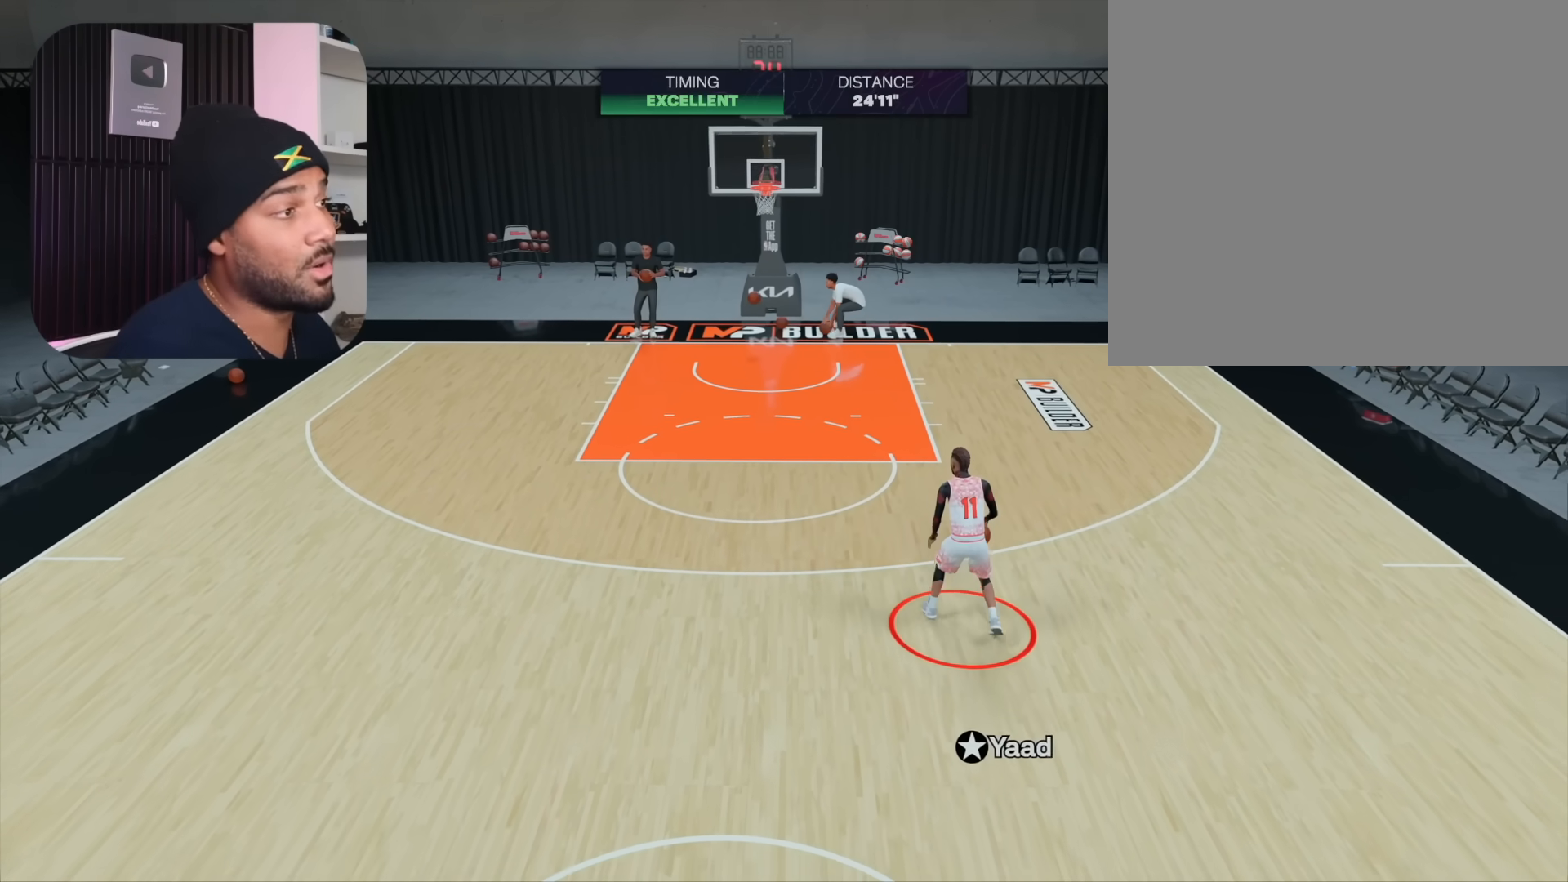
{"buttons": [], "left_stick": "down", "right_stick": "center", "events": []}
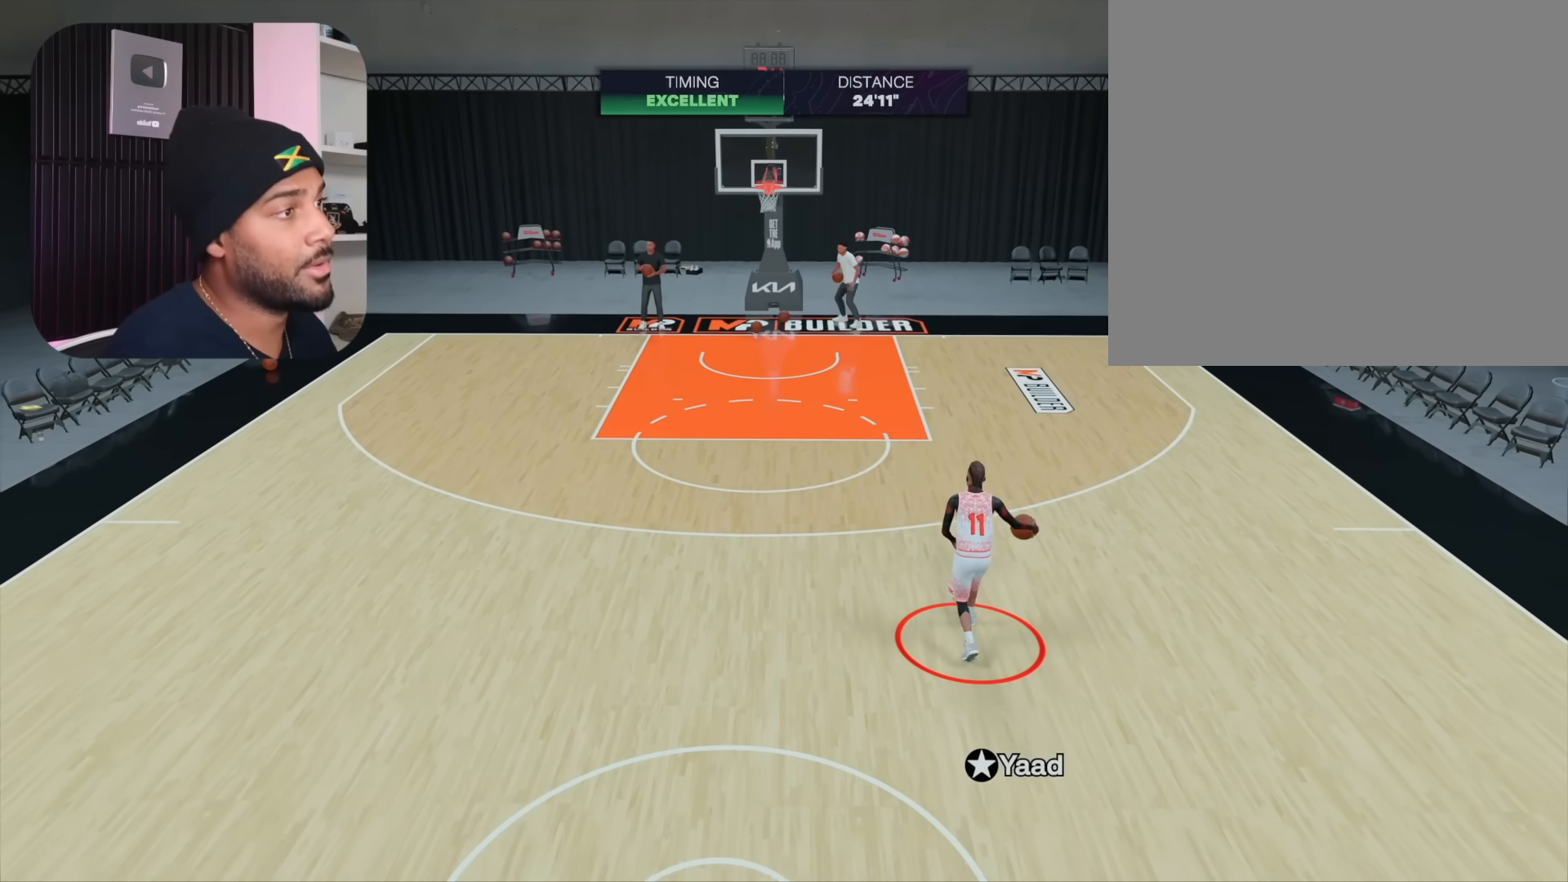
{"buttons": [], "left_stick": "center", "right_stick": "center", "events": [[233, "left_stick", "center"], [267, "right_stick", "left"], [350, "right_stick", "center"]]}
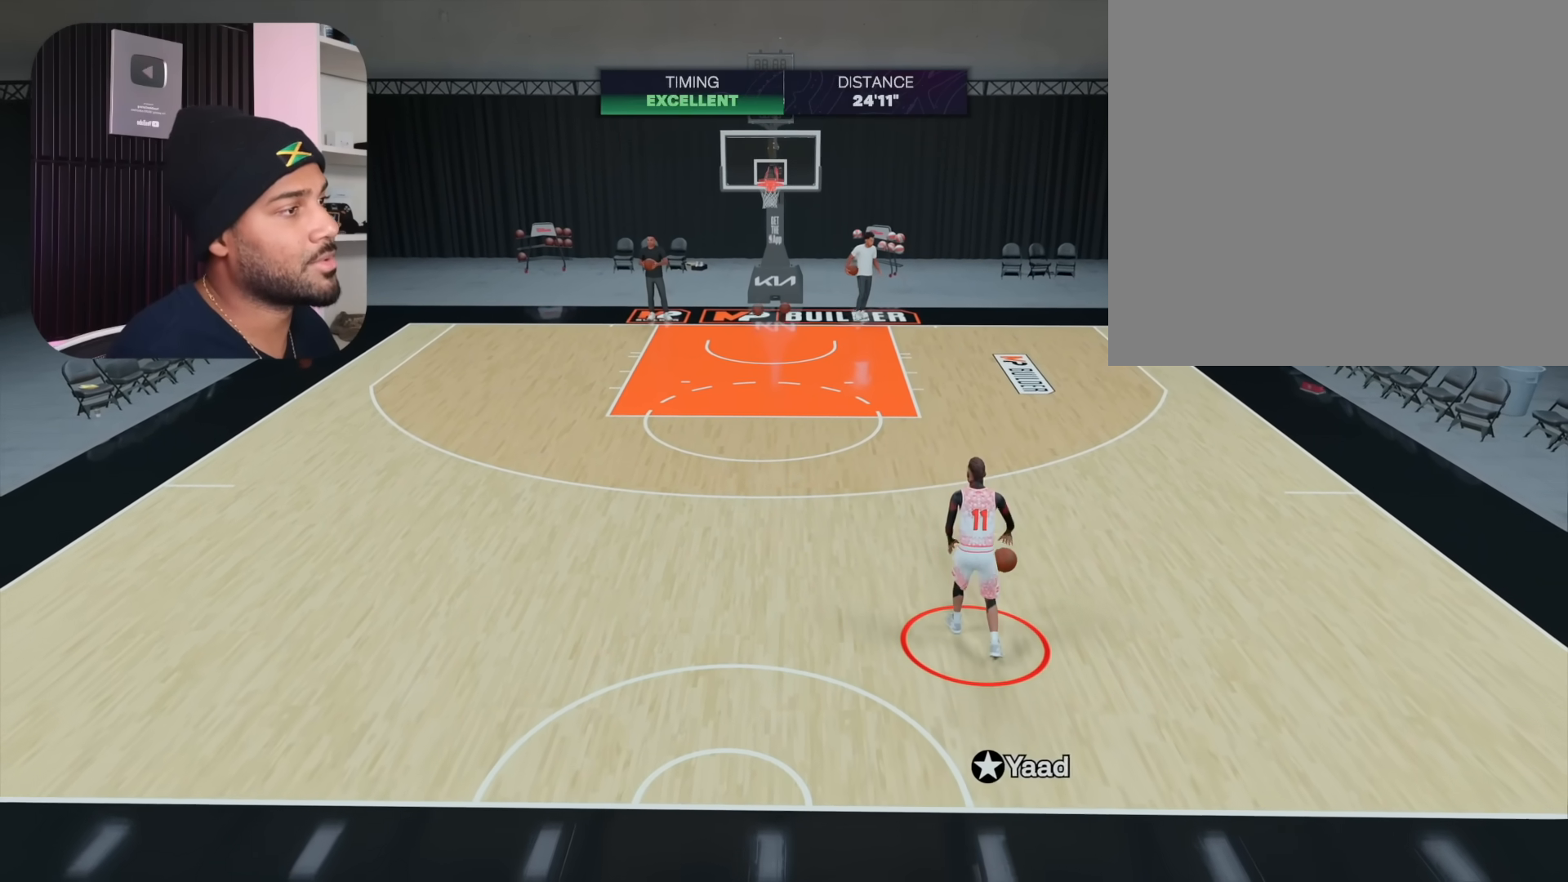
{"buttons": [], "left_stick": "center", "right_stick": "left", "events": [[50, "R2", "down"], [67, "right_stick", "right"], [133, "right_stick", "center"], [400, "right_stick", "left"], [417, "R2", "up"]]}
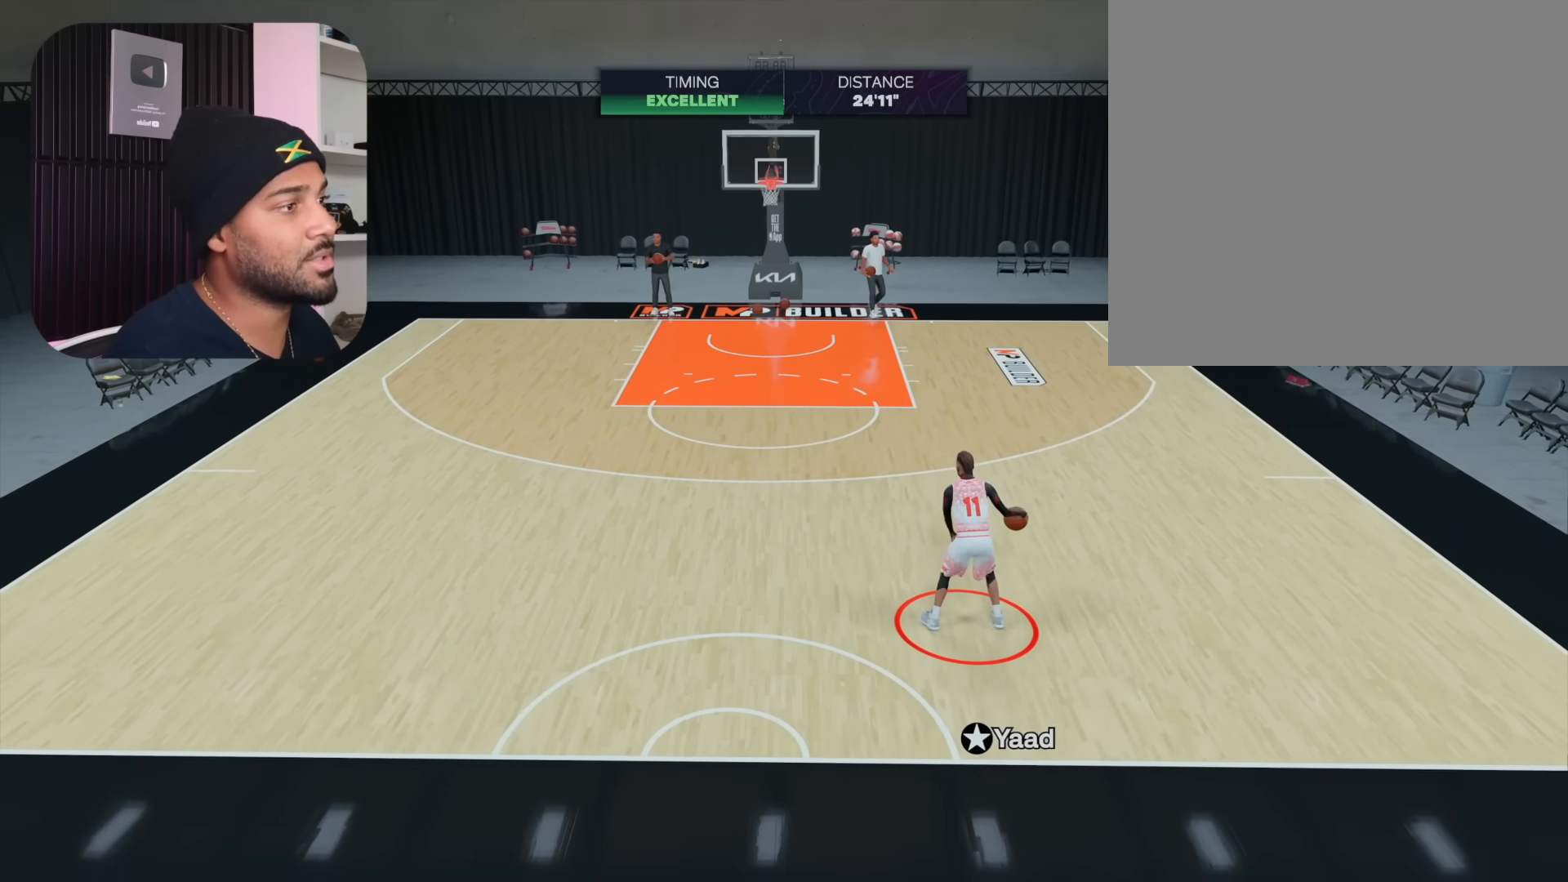
{"buttons": ["R2"], "left_stick": "up-left", "right_stick": "center", "events": [[17, "right_stick", "center"], [367, "R2", "down"], [433, "left_stick", "up-left"]]}
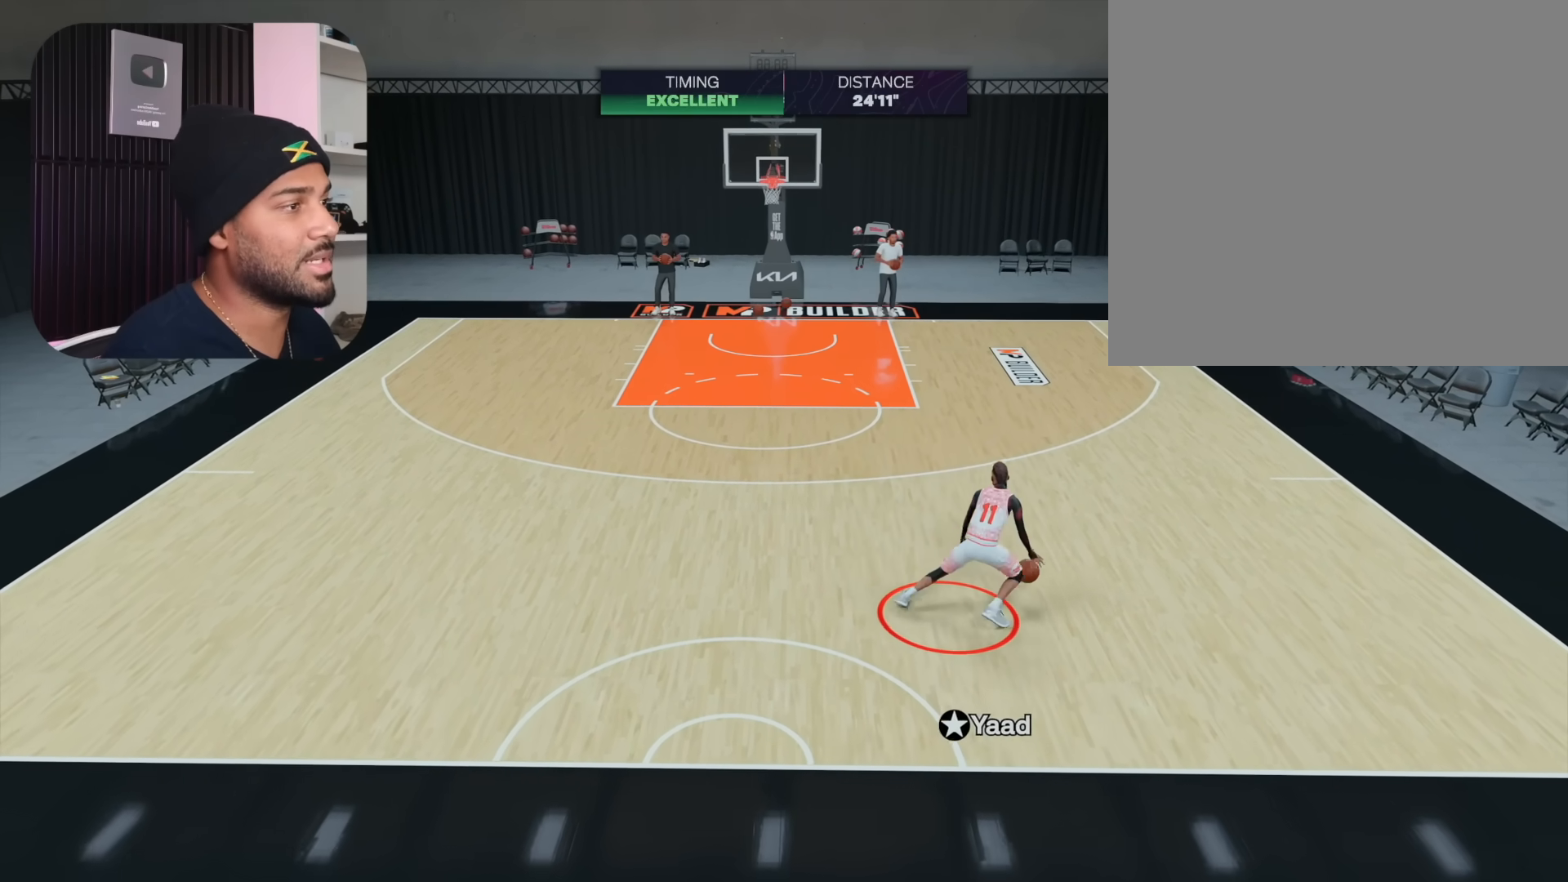
{"buttons": ["R2"], "left_stick": "up-left", "right_stick": "center", "events": []}
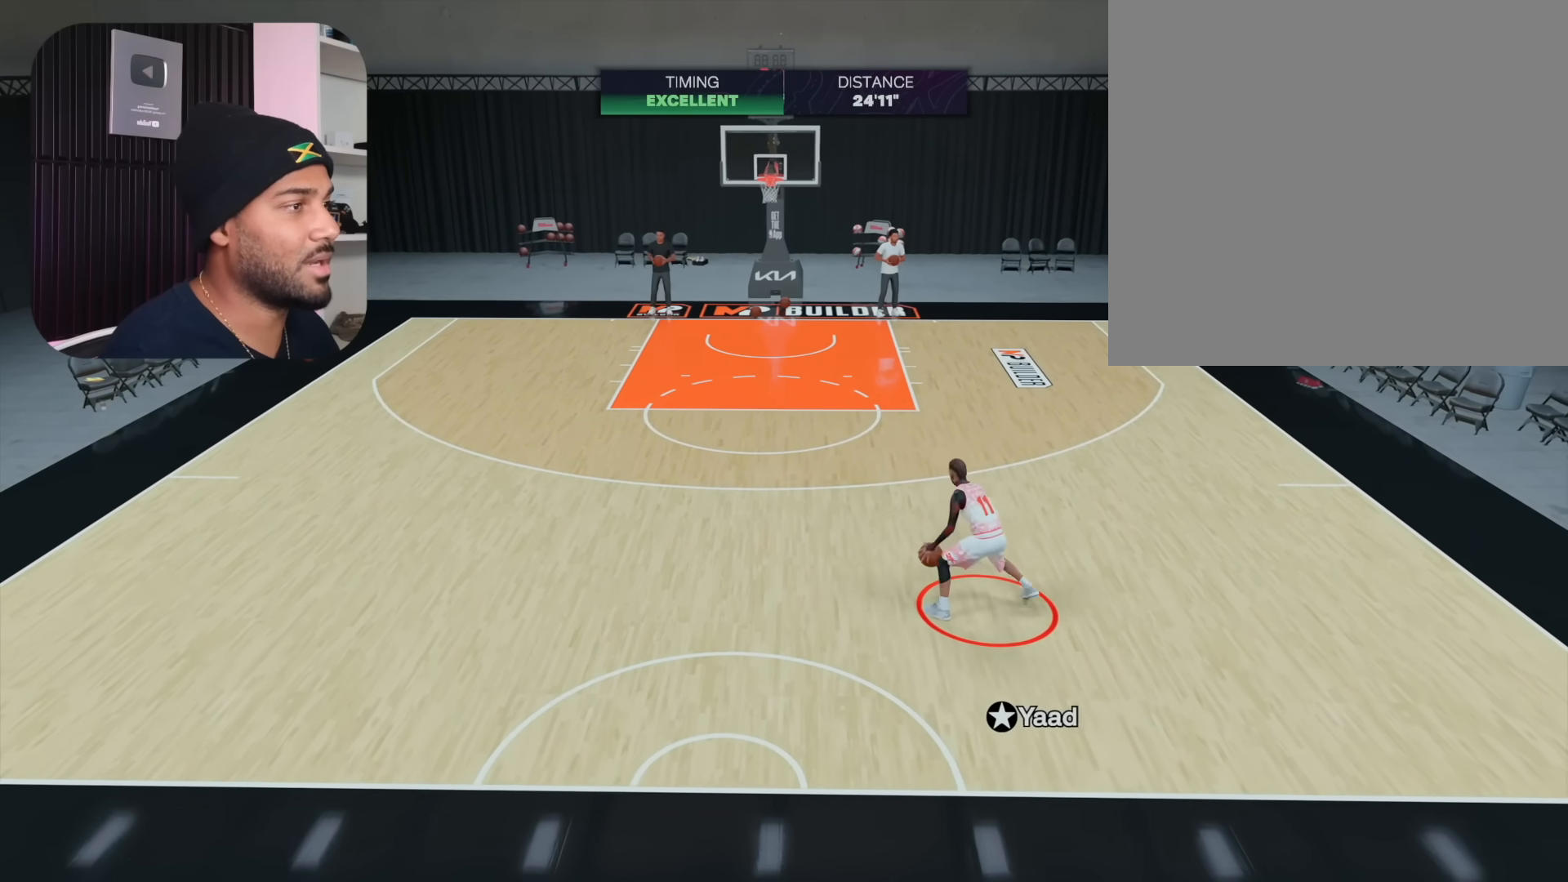
{"buttons": ["L2", "R2"], "left_stick": "center", "right_stick": "center", "events": [[83, "left_stick", "left"], [167, "L2", "down"], [250, "left_stick", "center"]]}
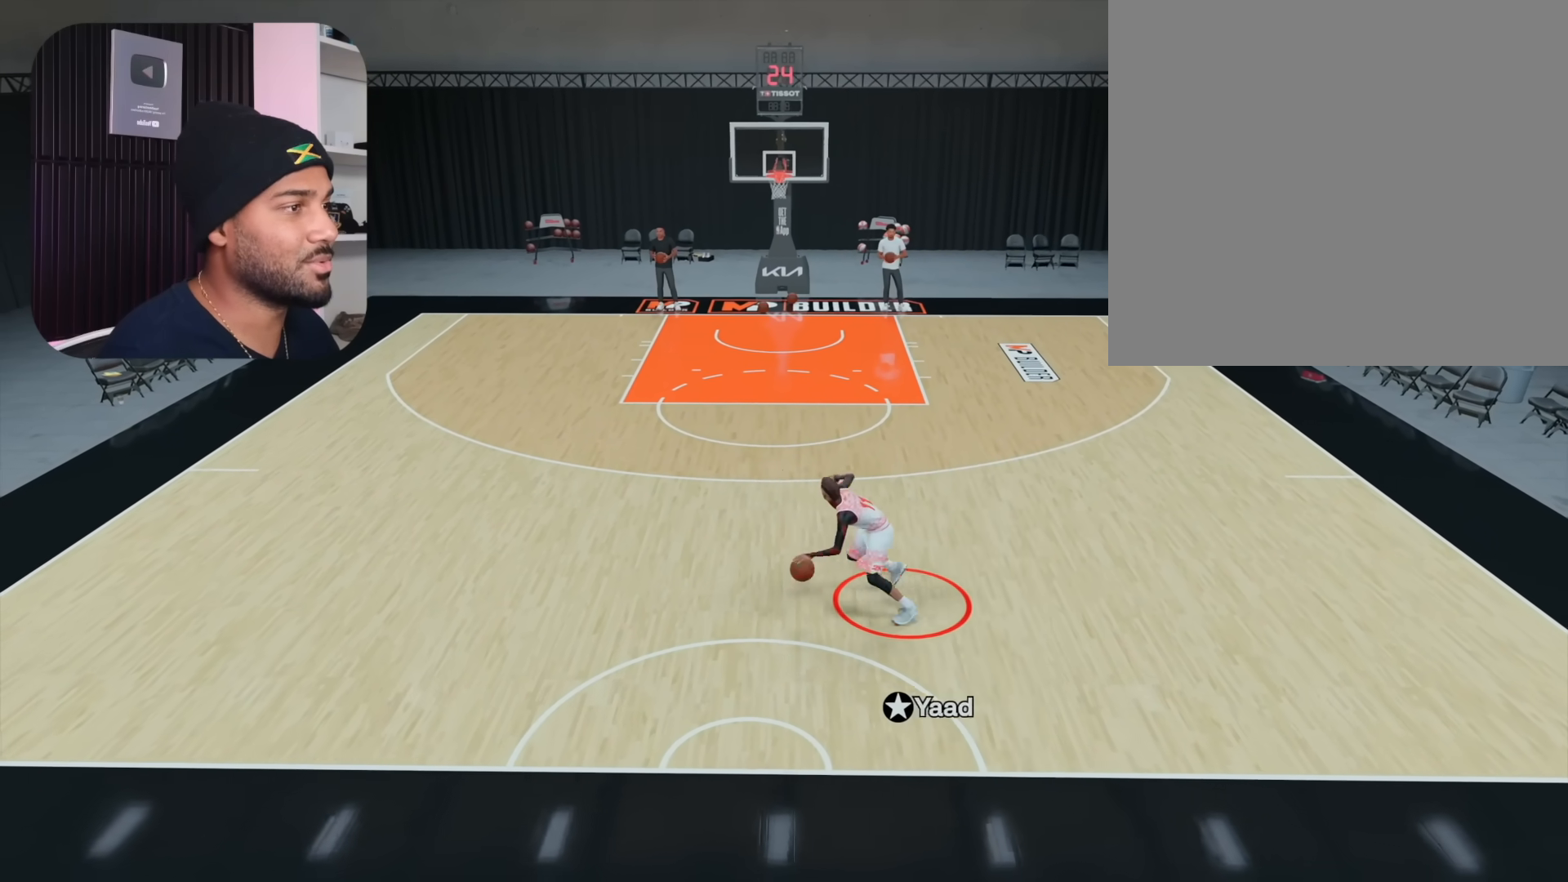
{"buttons": ["R2"], "left_stick": "center", "right_stick": "center", "events": [[50, "right_stick", "right"], [150, "right_stick", "center"], [467, "L2", "up"]]}
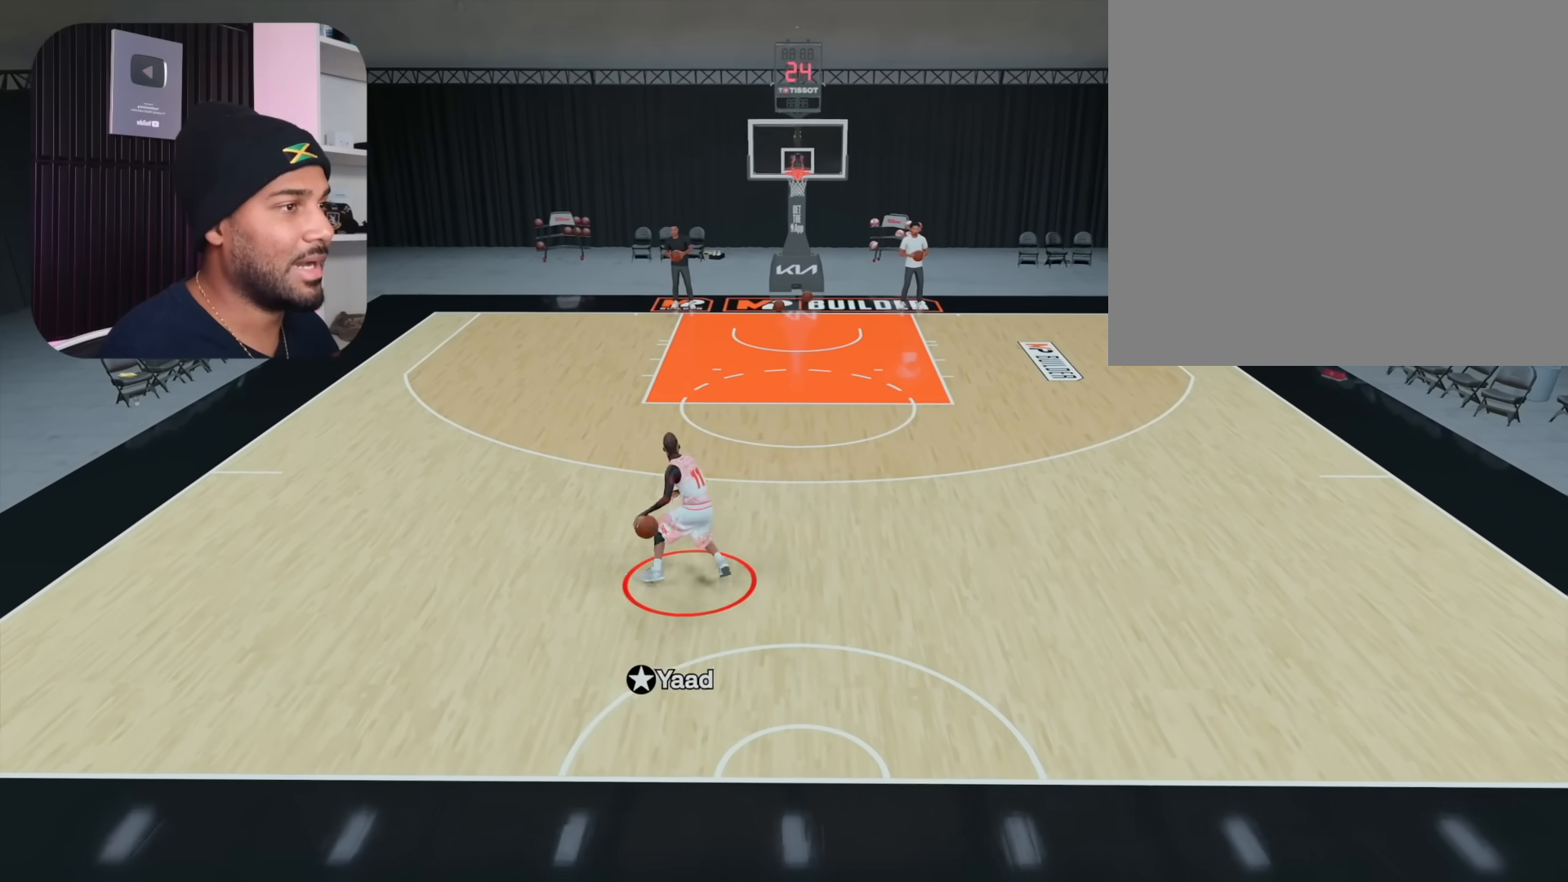
{"buttons": ["R2"], "left_stick": "up-right", "right_stick": "center", "events": [[17, "left_stick", "up-right"]]}